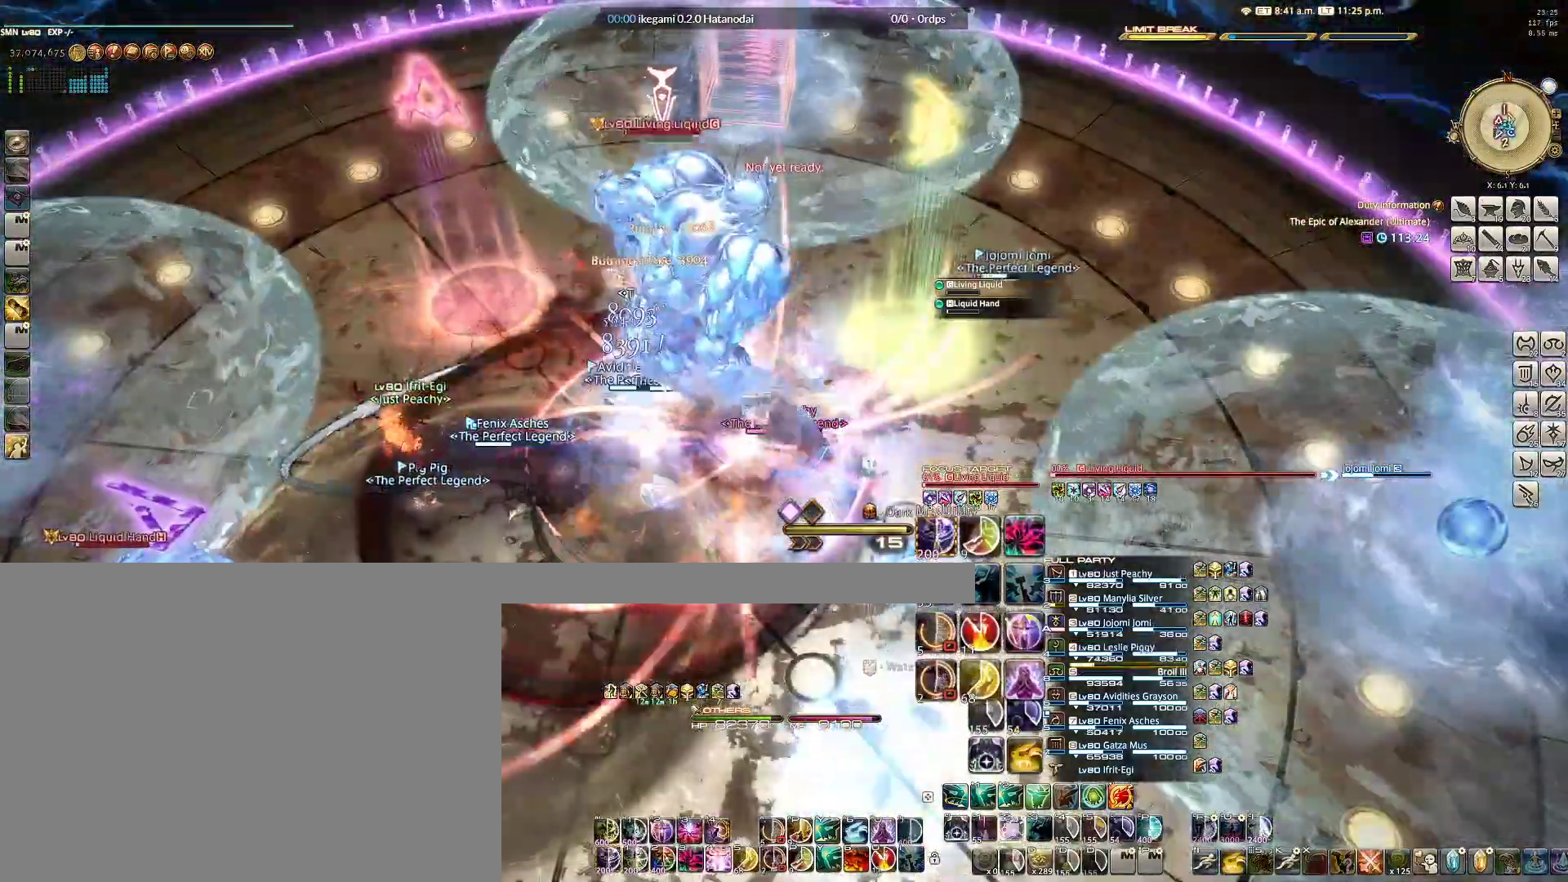
Gameplay with keyboard and mouse; each line is a JSON object with the keys and mouse buttons held at the frame after it. "events" lists presses ("down") and releases ("up") of "1", "2", "3", "4", "5", "6", "a", "alt", "b", "c", "caps_lock", "ctrl", "d", "e", "f", "g", "q", "r", "s", "shift", "space", "t", "tab", "v", "w", "x", "z", "mouse_left", "mouse_wheel" and "mouse_right" between this image and that frame as [ms after this image, input, new state], when the widget could be followed in between. "mouse_left", "mouse_wheel", "mouse_right" = the "left", "wheel", "right" buttons of the "mouse" list. No other keys are recorded. "wheel" means that the mouse wheel is clicked or scrolled. Not read: mouse_move.
{"keys": ["ctrl"], "mouse": ["right"], "events": [[50, "2", "down"], [133, "2", "up"], [183, "2", "down"], [283, "2", "up"], [333, "2", "down"], [417, "2", "up"]]}
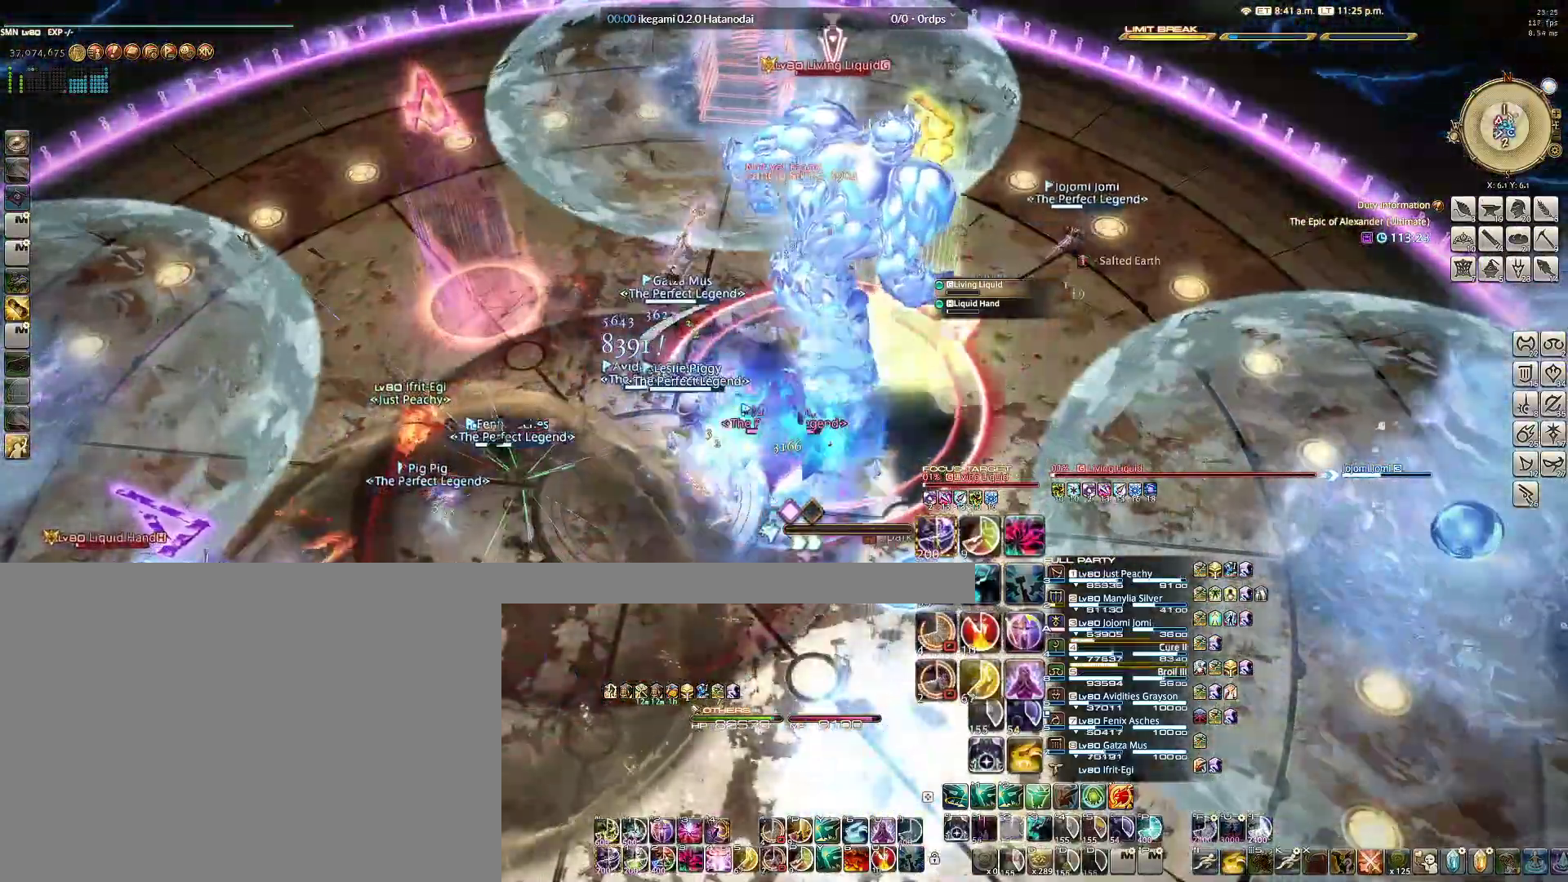
{"keys": ["w"], "mouse": ["right"], "events": [[17, "ctrl", "up"], [117, "d", "down"], [150, "w", "down"], [383, "d", "up"]]}
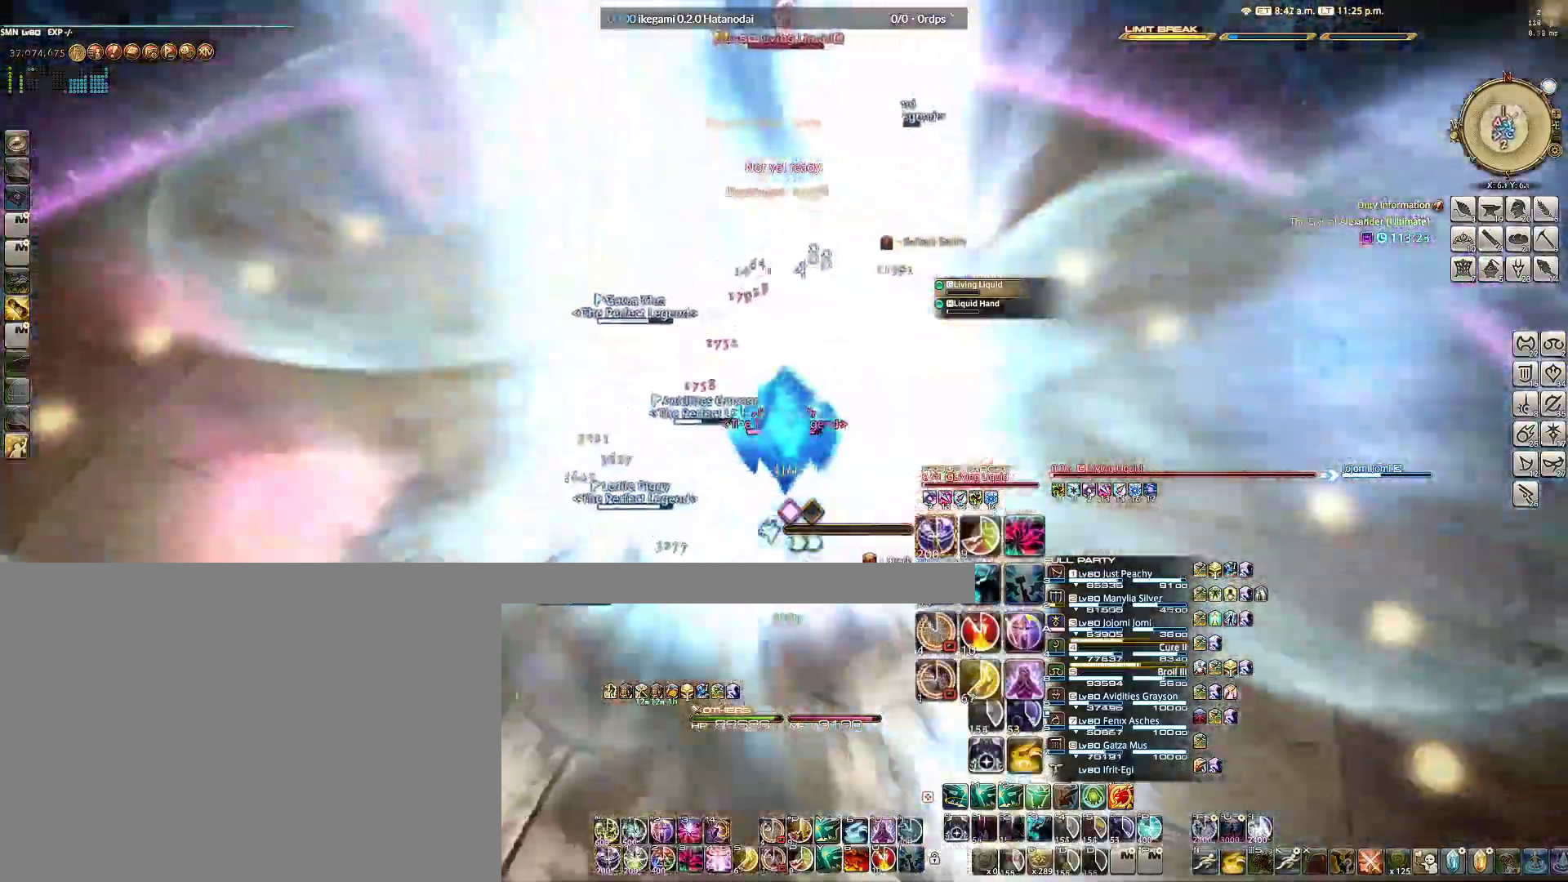
{"keys": ["q"], "mouse": ["right"], "events": [[33, "w", "up"], [117, "q", "down"], [217, "q", "up"], [267, "q", "down"], [367, "q", "up"], [450, "q", "down"]]}
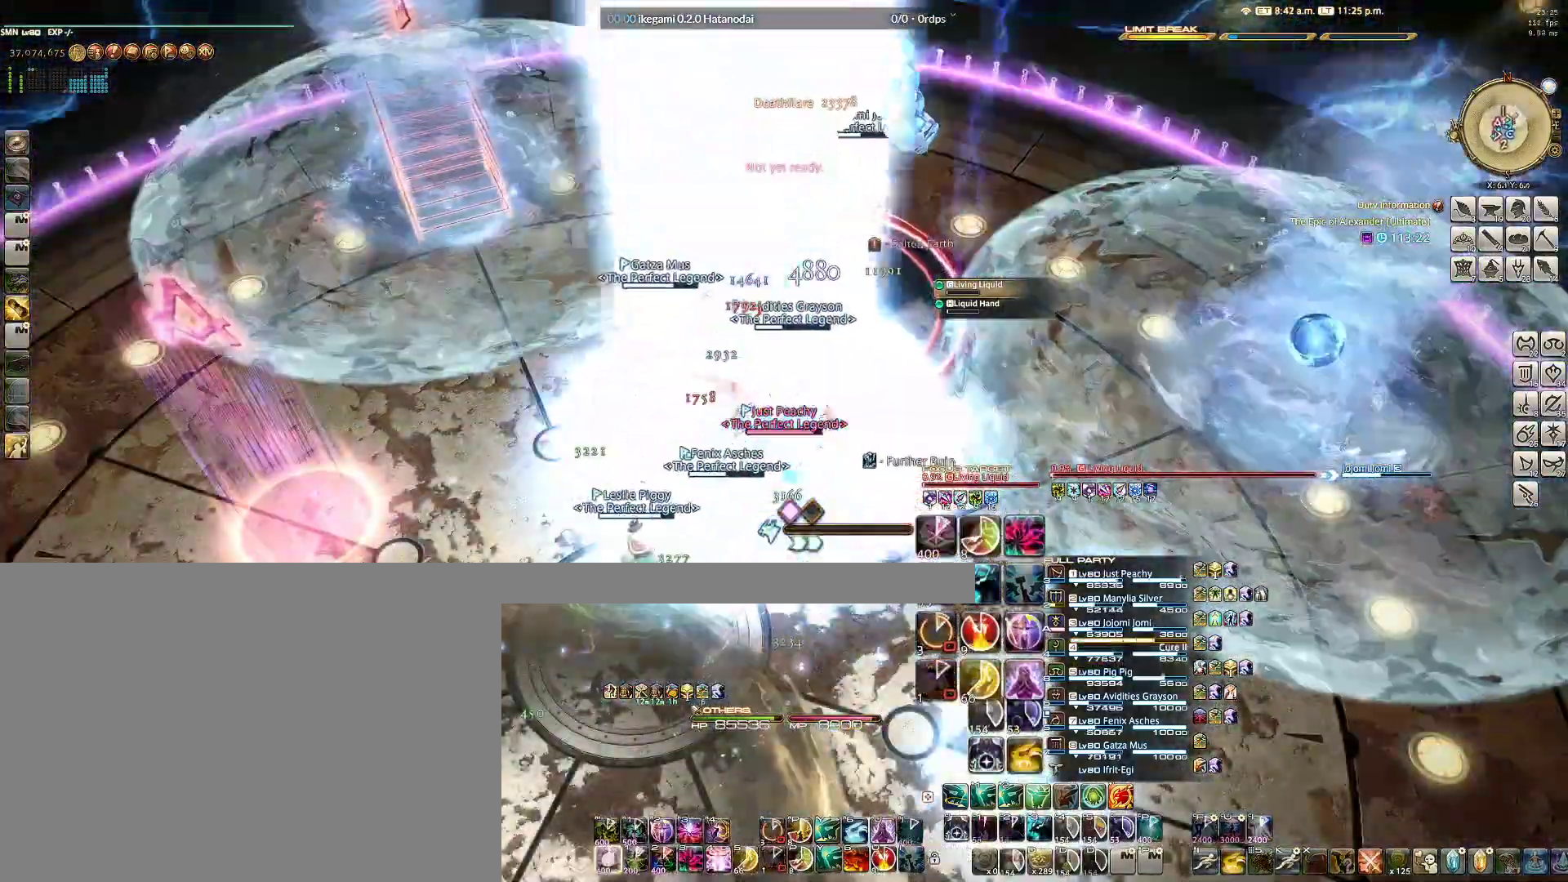
{"keys": ["4", "q", "w"], "mouse": ["right"], "events": [[50, "q", "up"], [100, "q", "down"], [133, "w", "down"], [333, "4", "down"], [417, "4", "up"], [467, "4", "down"]]}
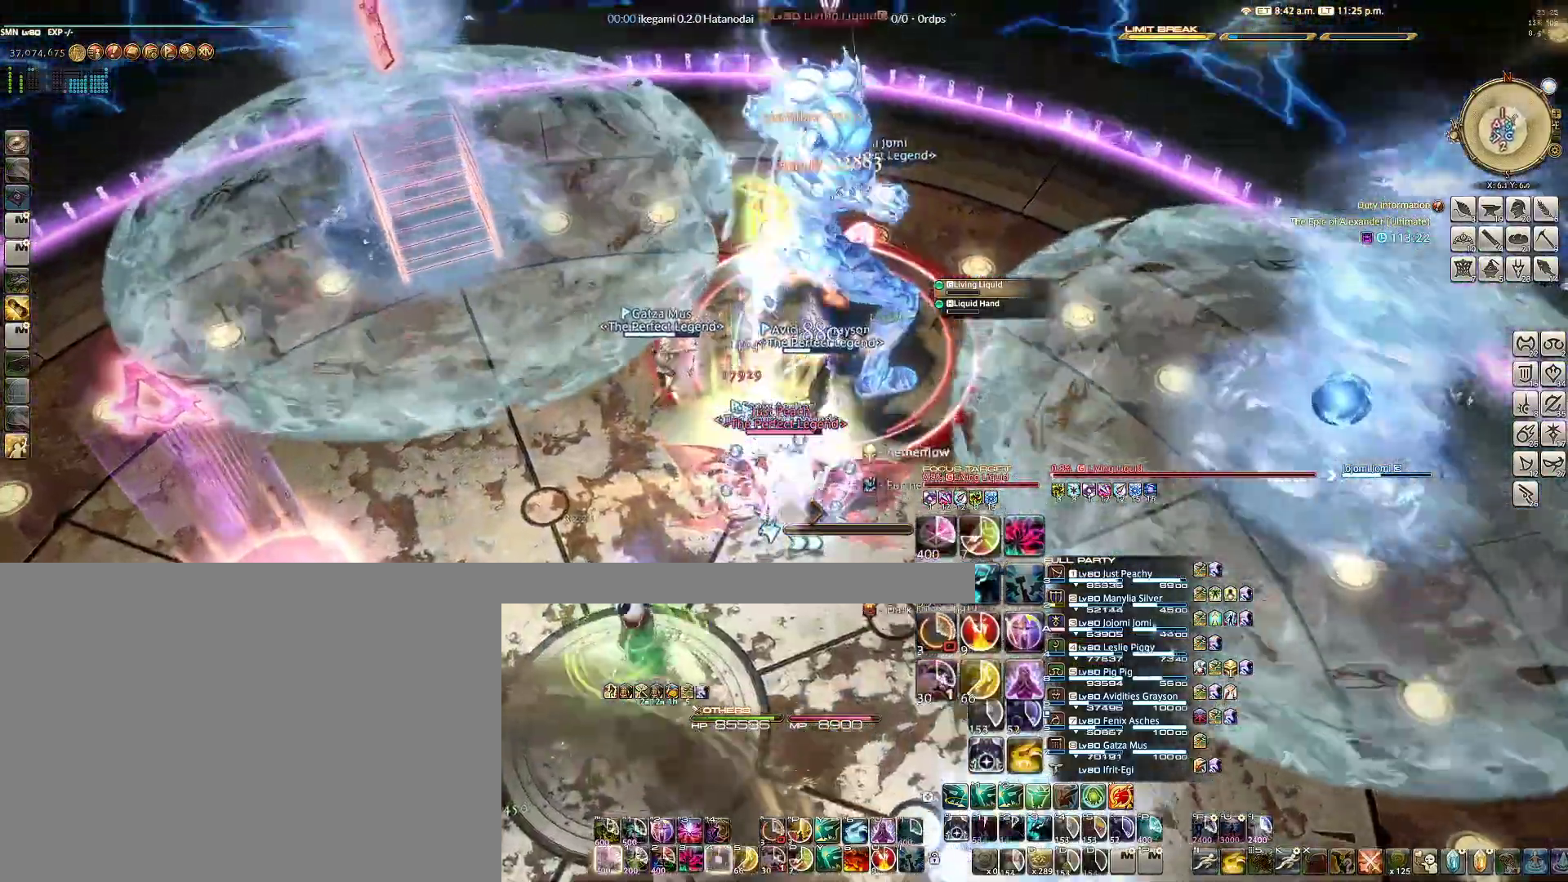
{"keys": ["a"], "mouse": ["right"], "events": [[17, "q", "up"], [67, "4", "up"], [117, "4", "down"], [200, "4", "up"], [250, "4", "down"], [350, "4", "up"], [350, "w", "up"], [433, "a", "down"]]}
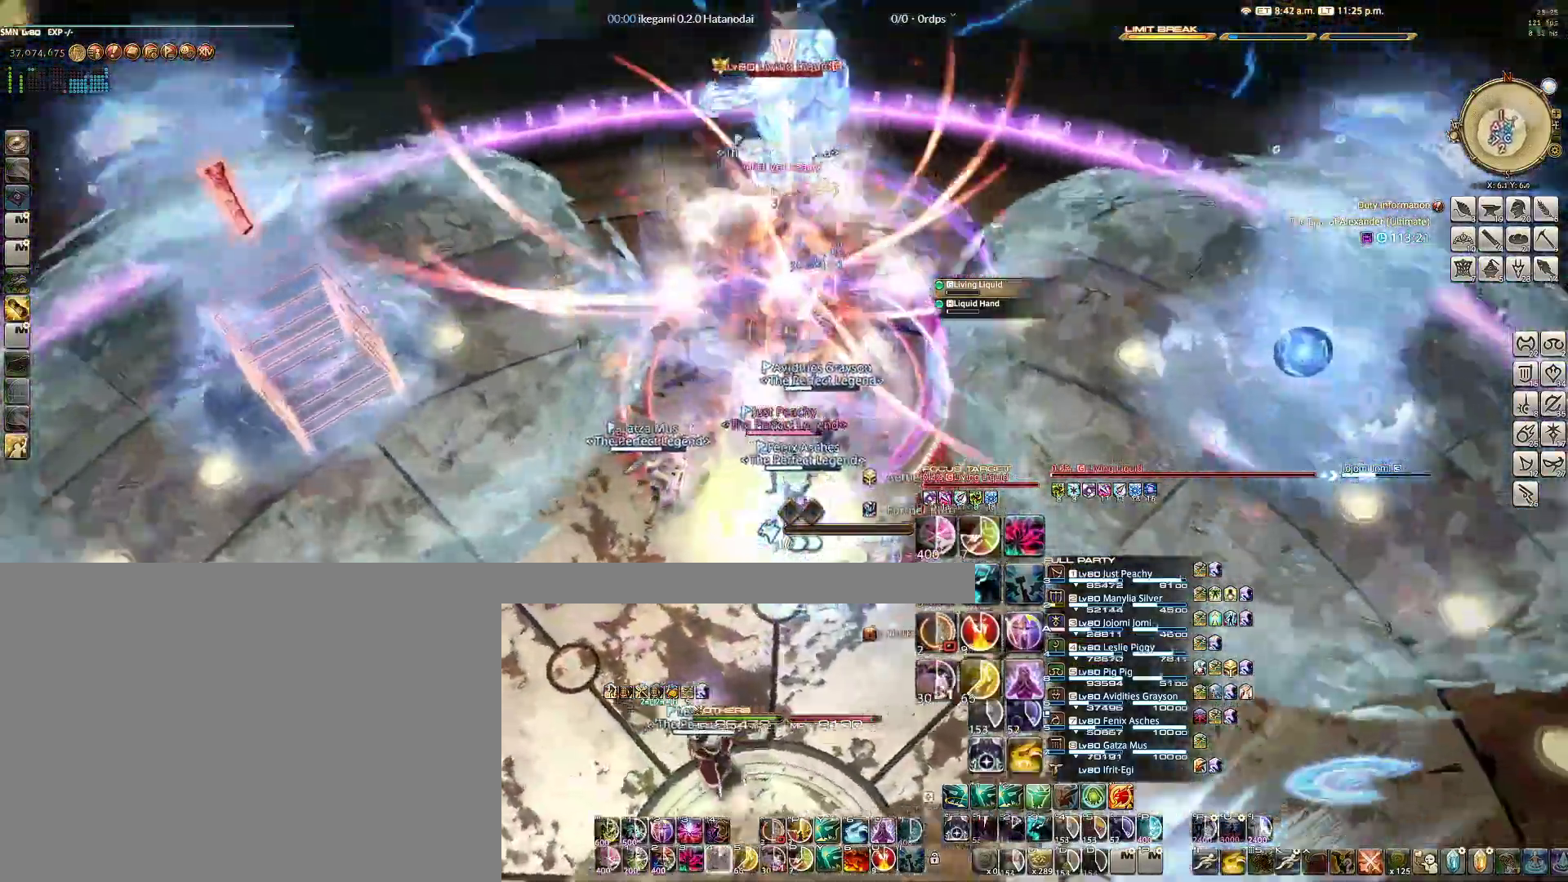
{"keys": ["a", "w"], "mouse": ["right"], "events": [[33, "s", "down"], [167, "s", "up"], [217, "a", "up"], [400, "a", "down"], [450, "w", "down"]]}
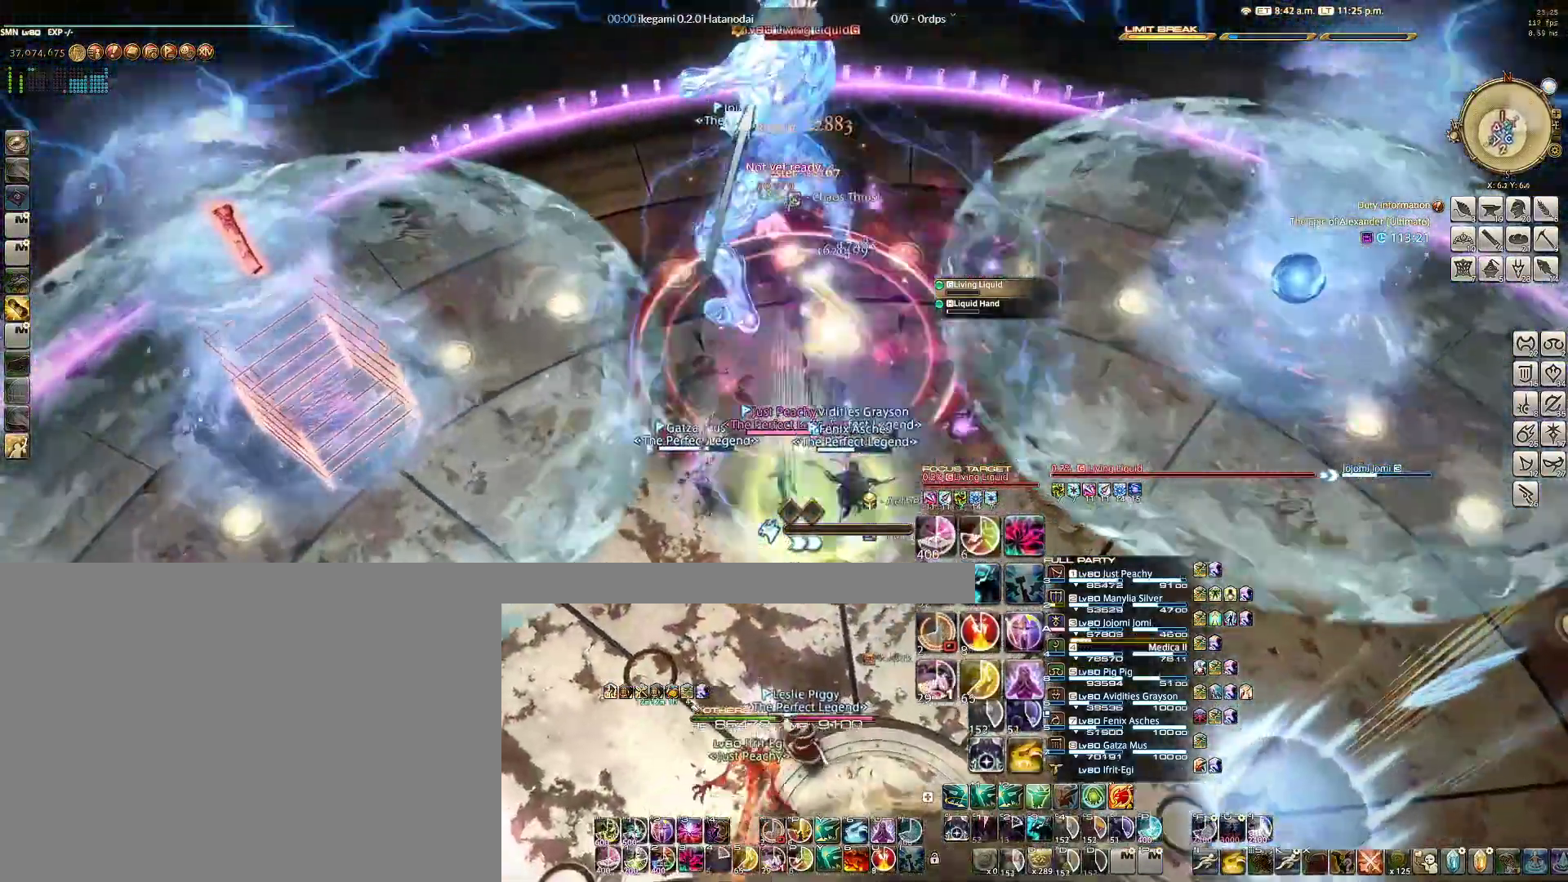
{"keys": ["e"], "mouse": [], "events": [[133, "a", "up"], [133, "w", "up"], [233, "e", "down"], [333, "e", "up"], [383, "e", "down"], [383, "mouse_right", "up"]]}
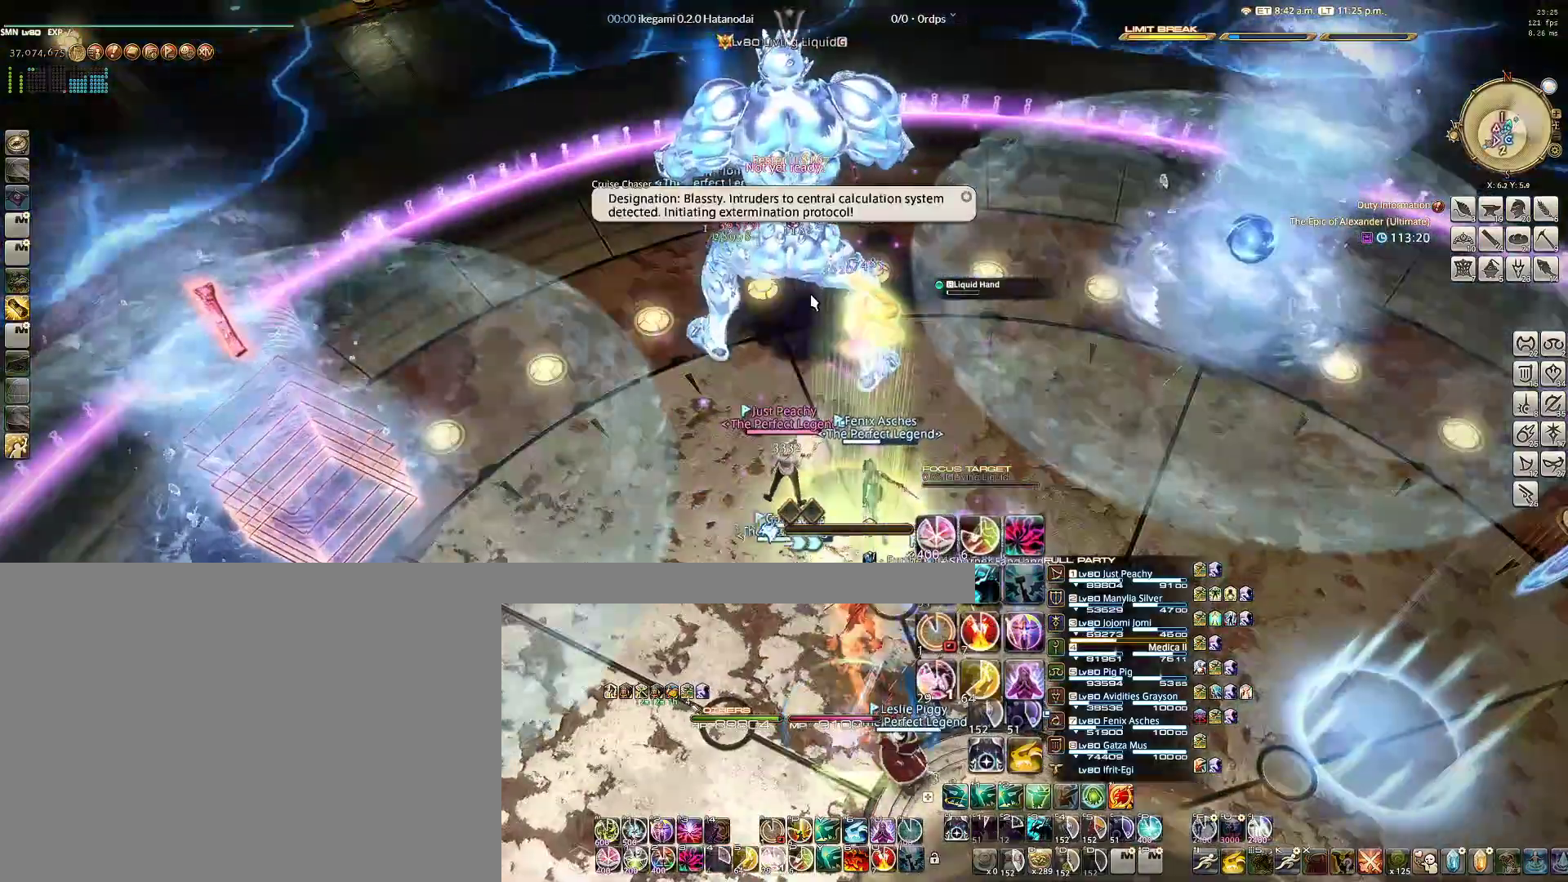
{"keys": ["d", "w"], "mouse": ["right"], "events": [[17, "e", "up"], [67, "e", "down"], [117, "mouse_right", "down"], [150, "e", "up"], [300, "d", "down"], [350, "w", "down"]]}
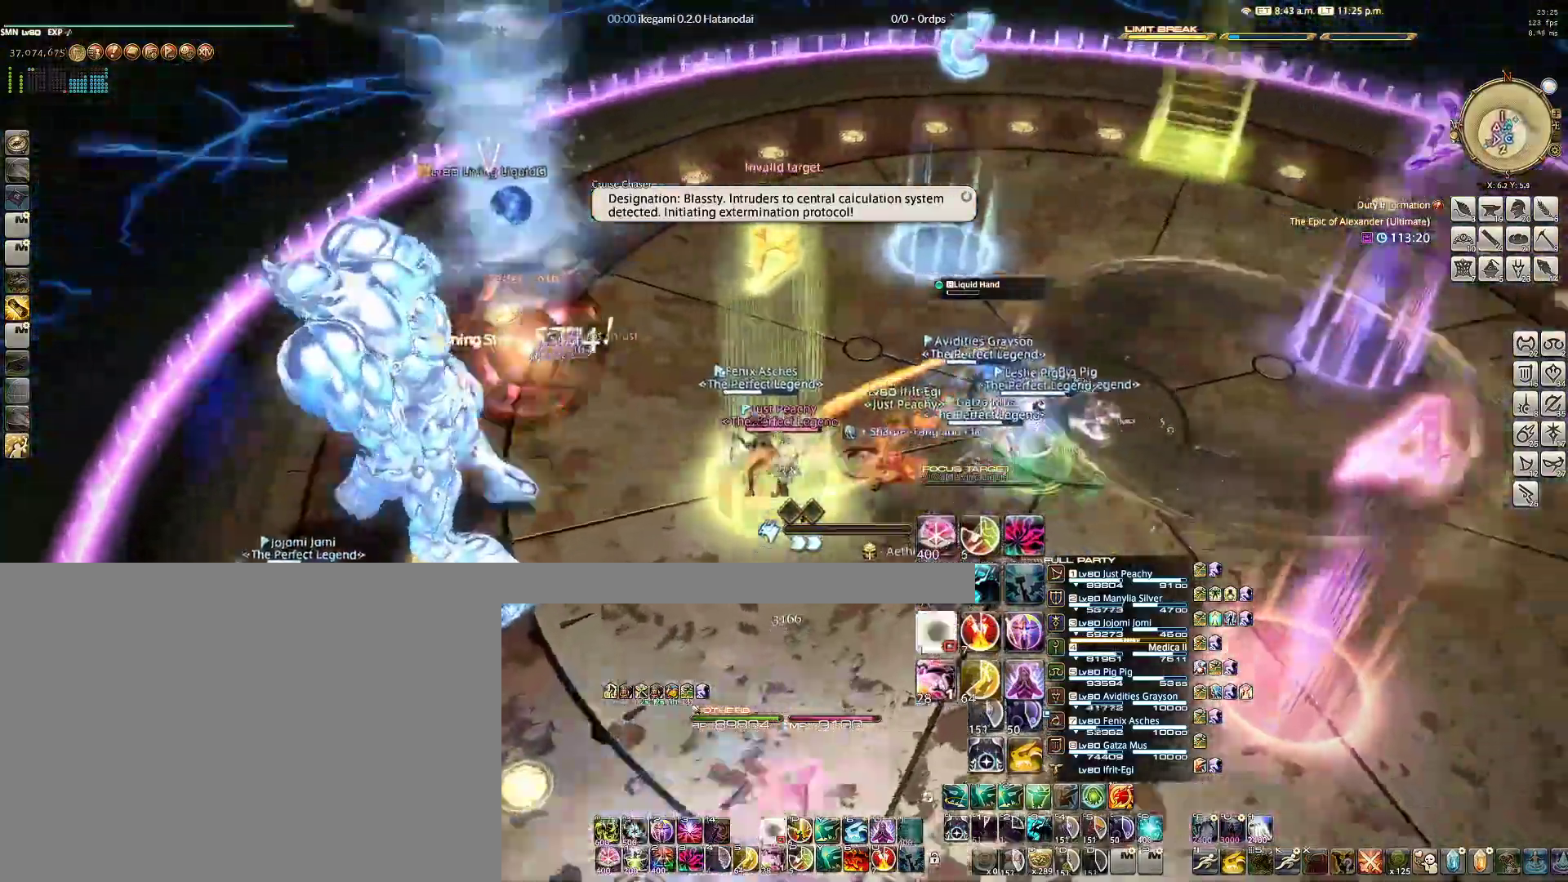
{"keys": ["d", "w"], "mouse": ["right"], "events": []}
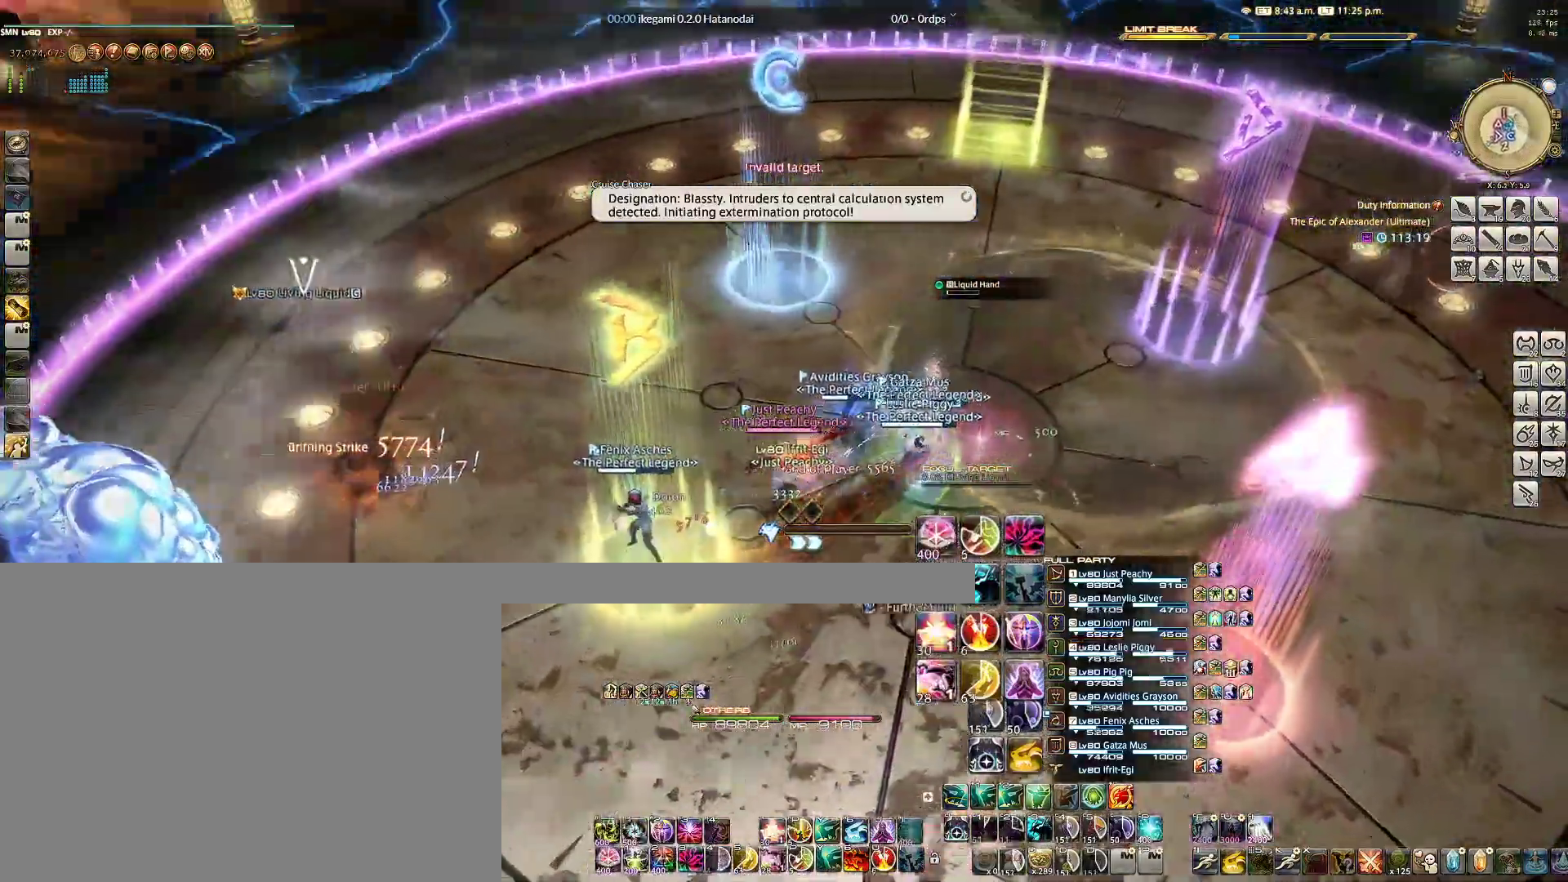
{"keys": ["d", "w"], "mouse": ["right"], "events": []}
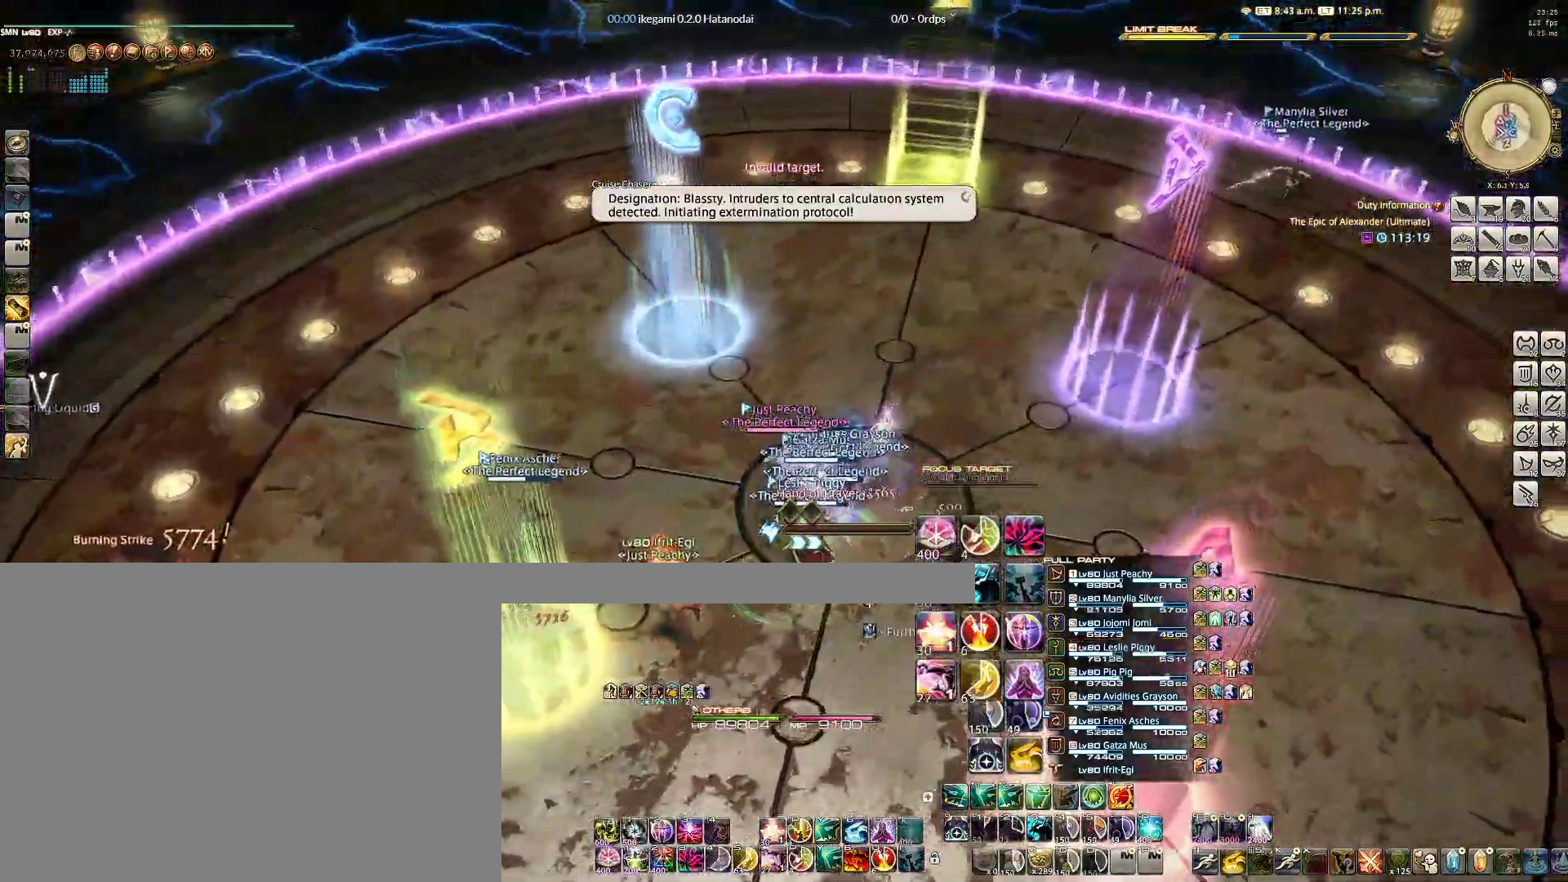
{"keys": ["d", "s"], "mouse": ["right"], "events": [[17, "w", "up"], [67, "d", "up"], [400, "s", "down"], [433, "d", "down"]]}
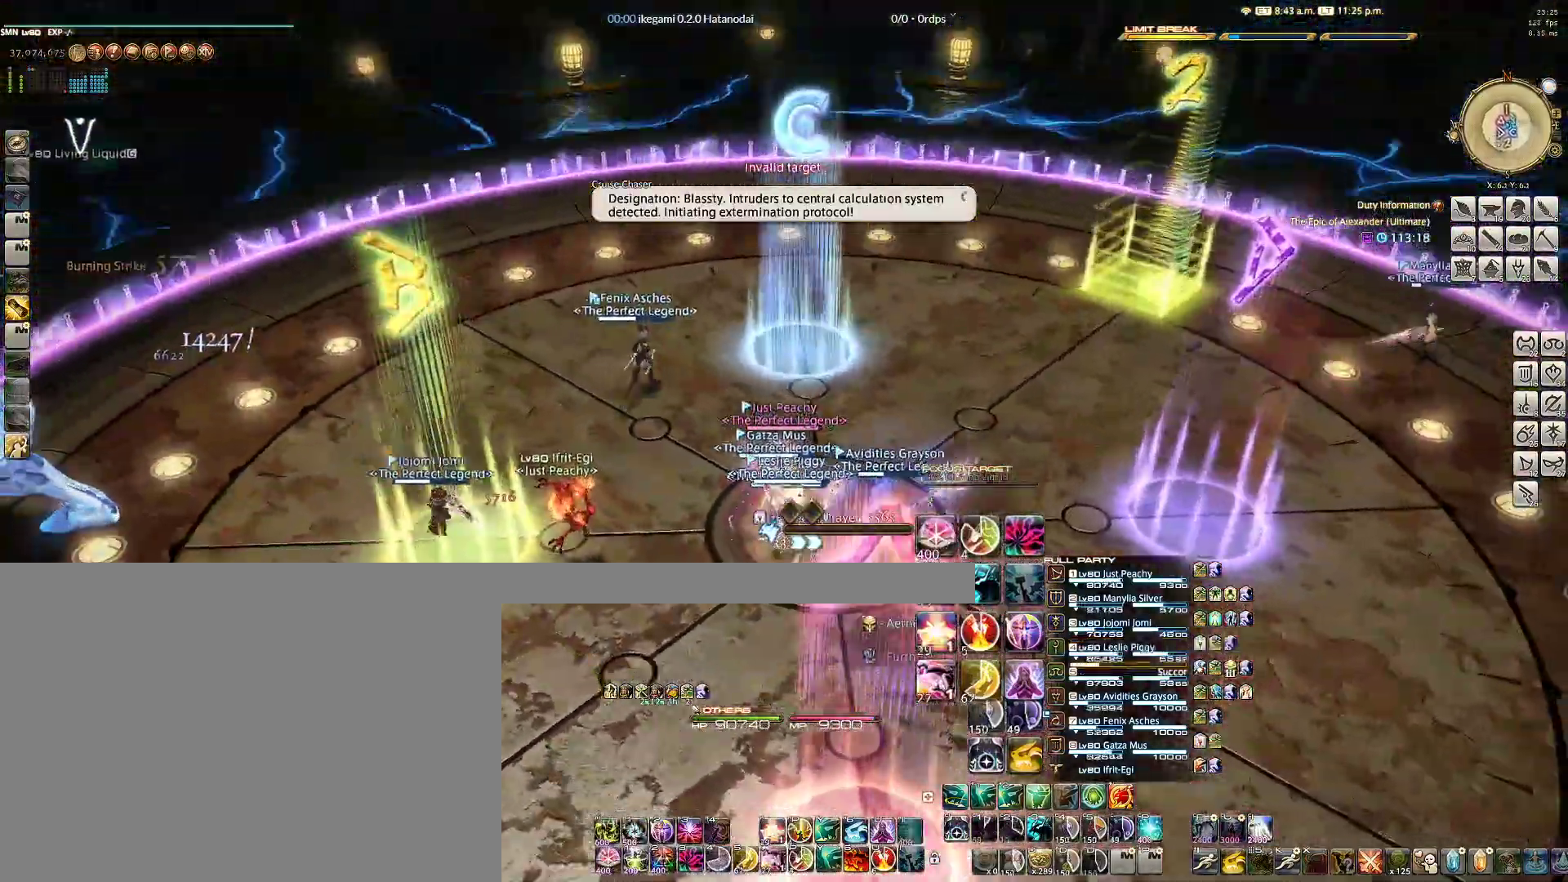
{"keys": ["d", "w"], "mouse": ["right"], "events": [[33, "s", "up"], [133, "w", "down"]]}
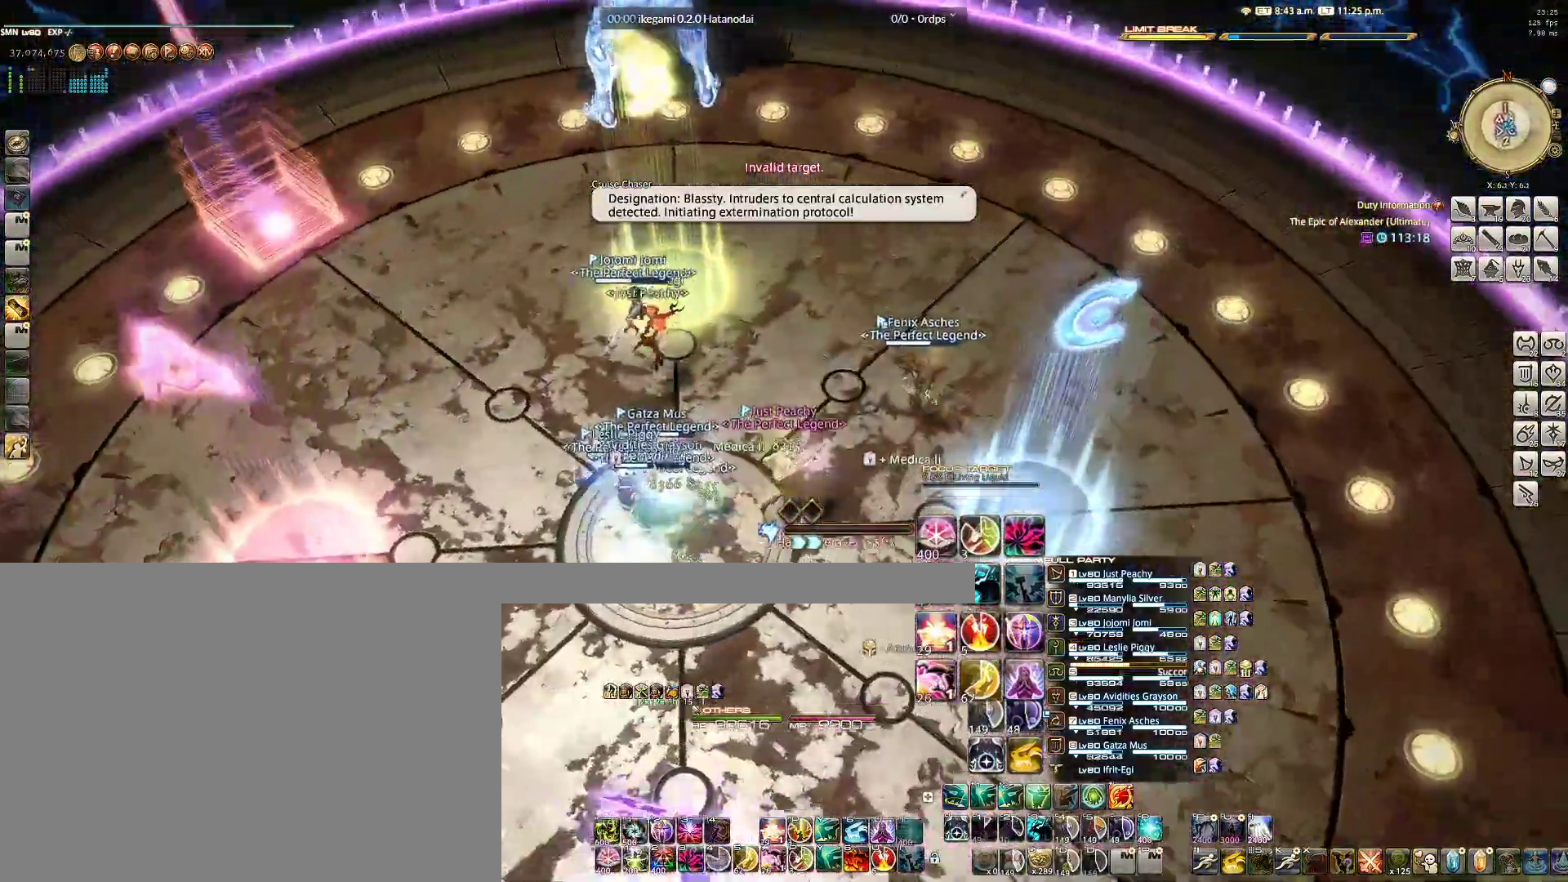
{"keys": ["d", "s"], "mouse": ["right"], "events": [[50, "d", "up"], [50, "w", "up"], [100, "mouse_right", "up"], [417, "mouse_right", "down"], [467, "d", "down"], [467, "s", "down"]]}
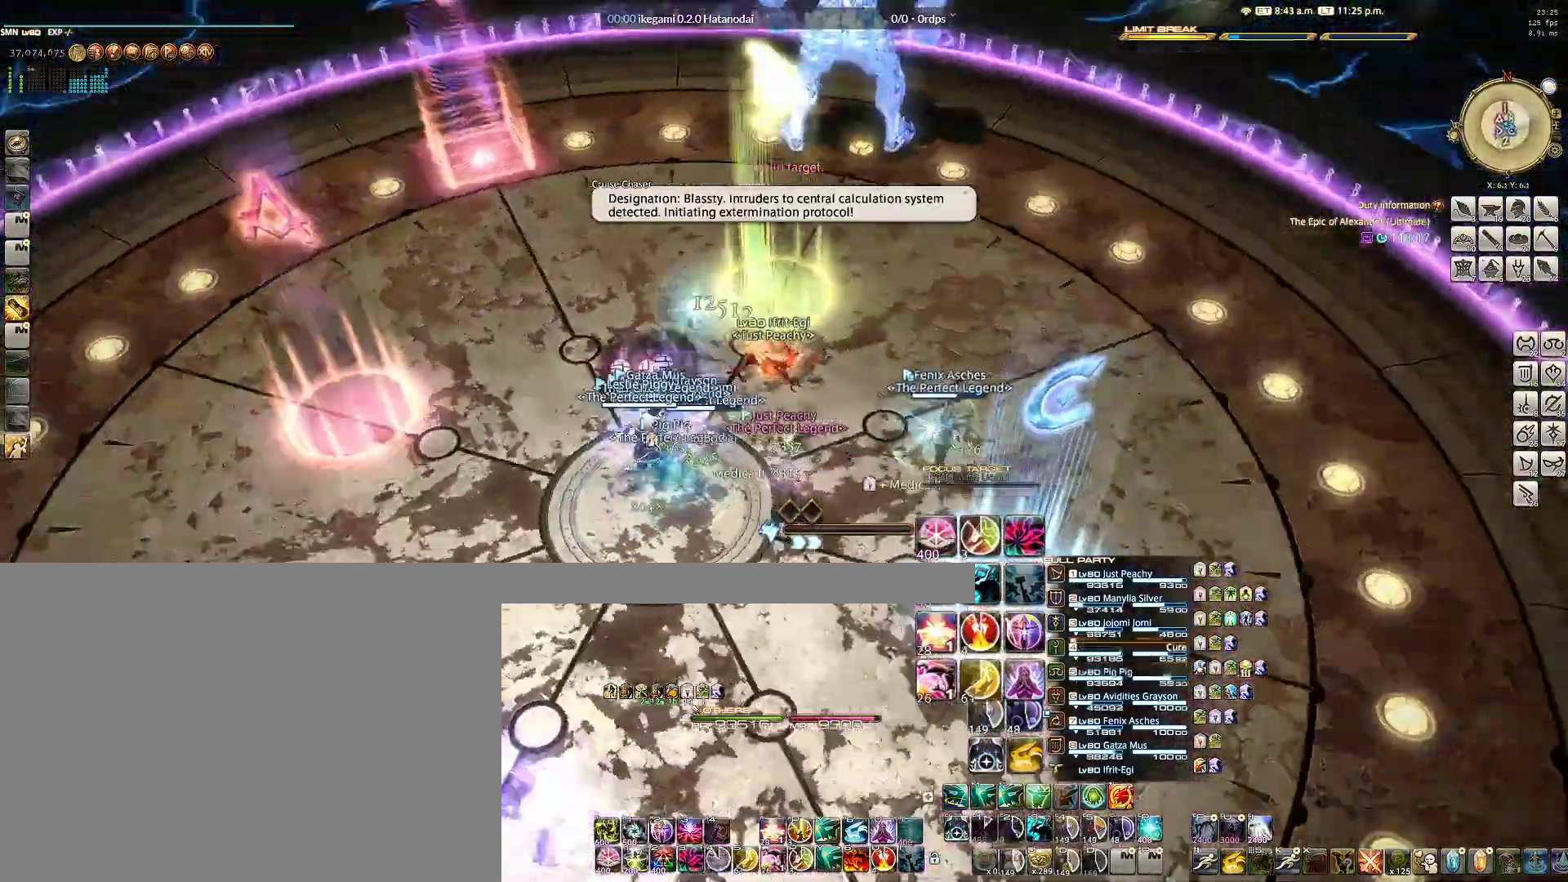
{"keys": [], "mouse": [], "events": [[117, "d", "up"], [117, "s", "up"], [350, "mouse_right", "up"]]}
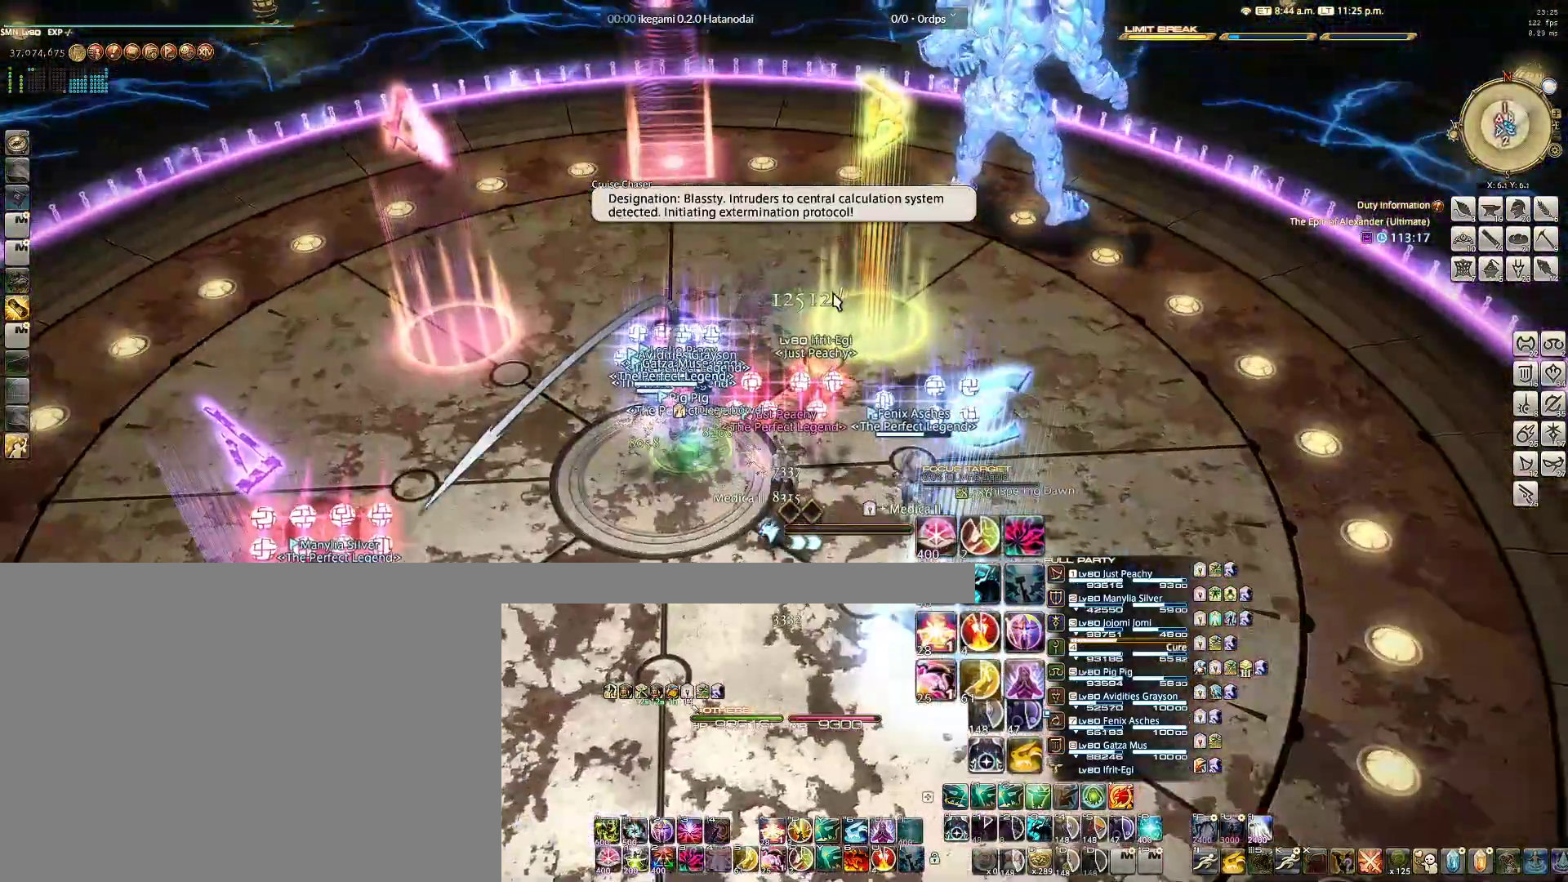
{"keys": ["a", "w"], "mouse": ["right"], "events": [[167, "mouse_right", "down"], [317, "w", "down"], [500, "a", "down"]]}
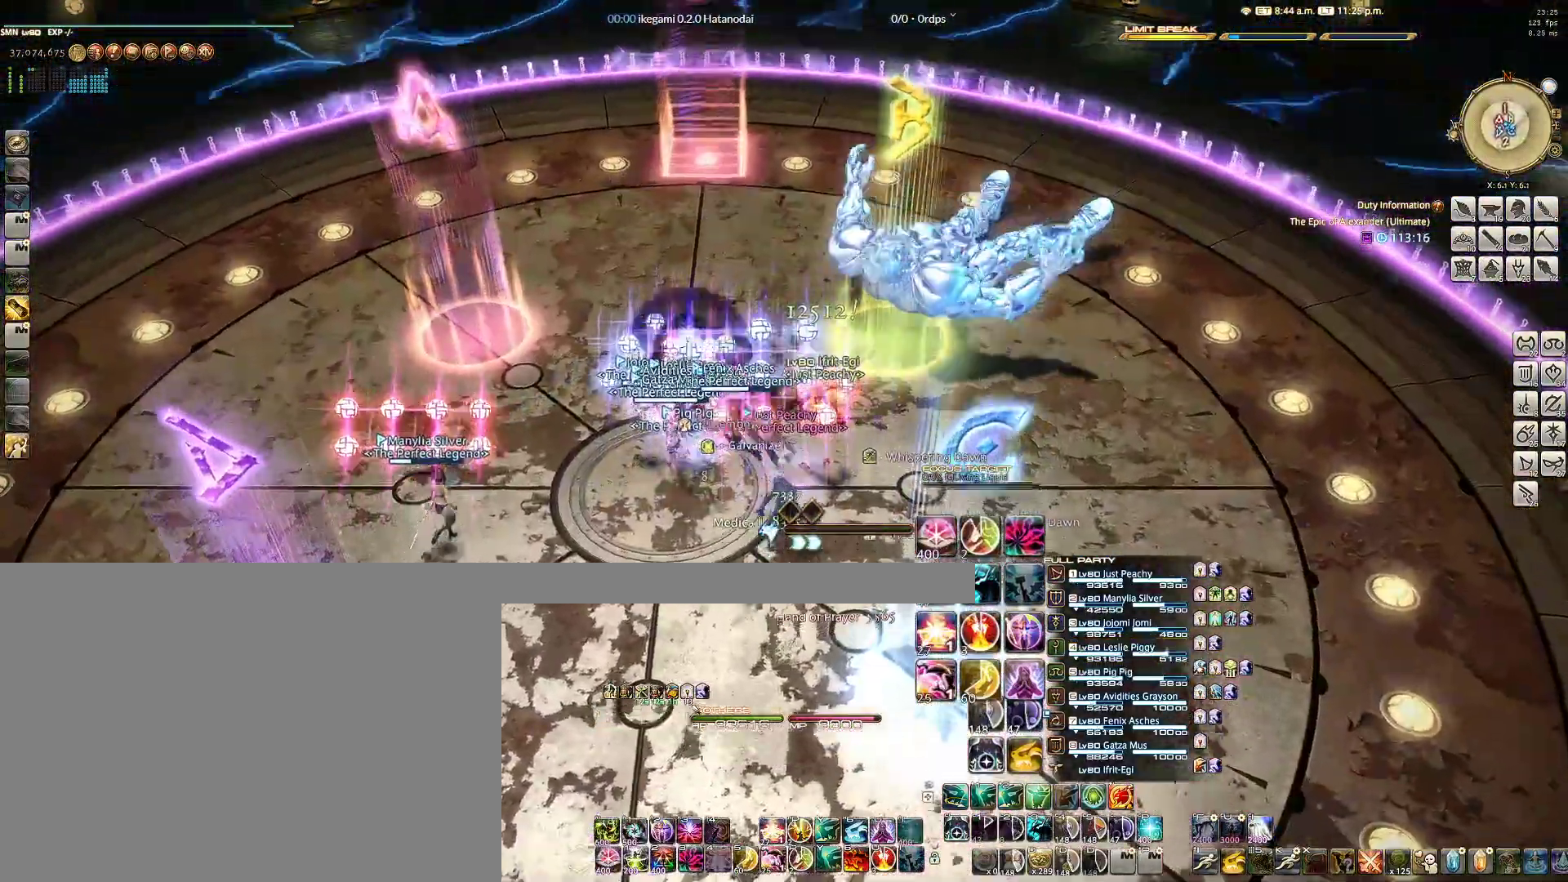
{"keys": [], "mouse": ["right"], "events": [[133, "w", "up"], [283, "s", "down"], [417, "a", "up"], [417, "d", "down"], [467, "d", "up"], [467, "s", "up"]]}
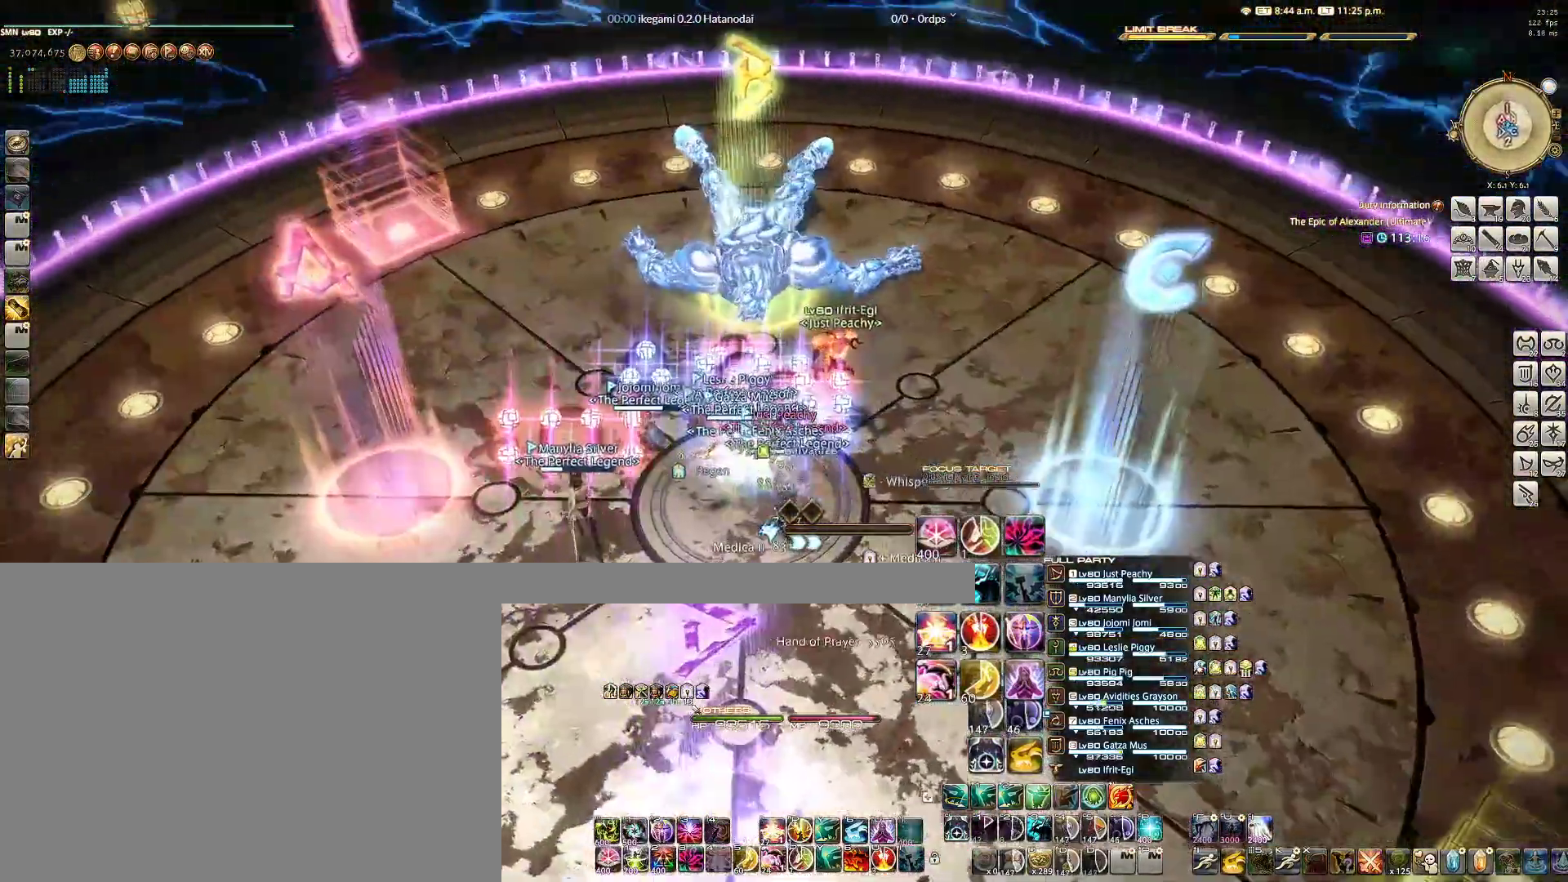
{"keys": [], "mouse": ["right"], "events": []}
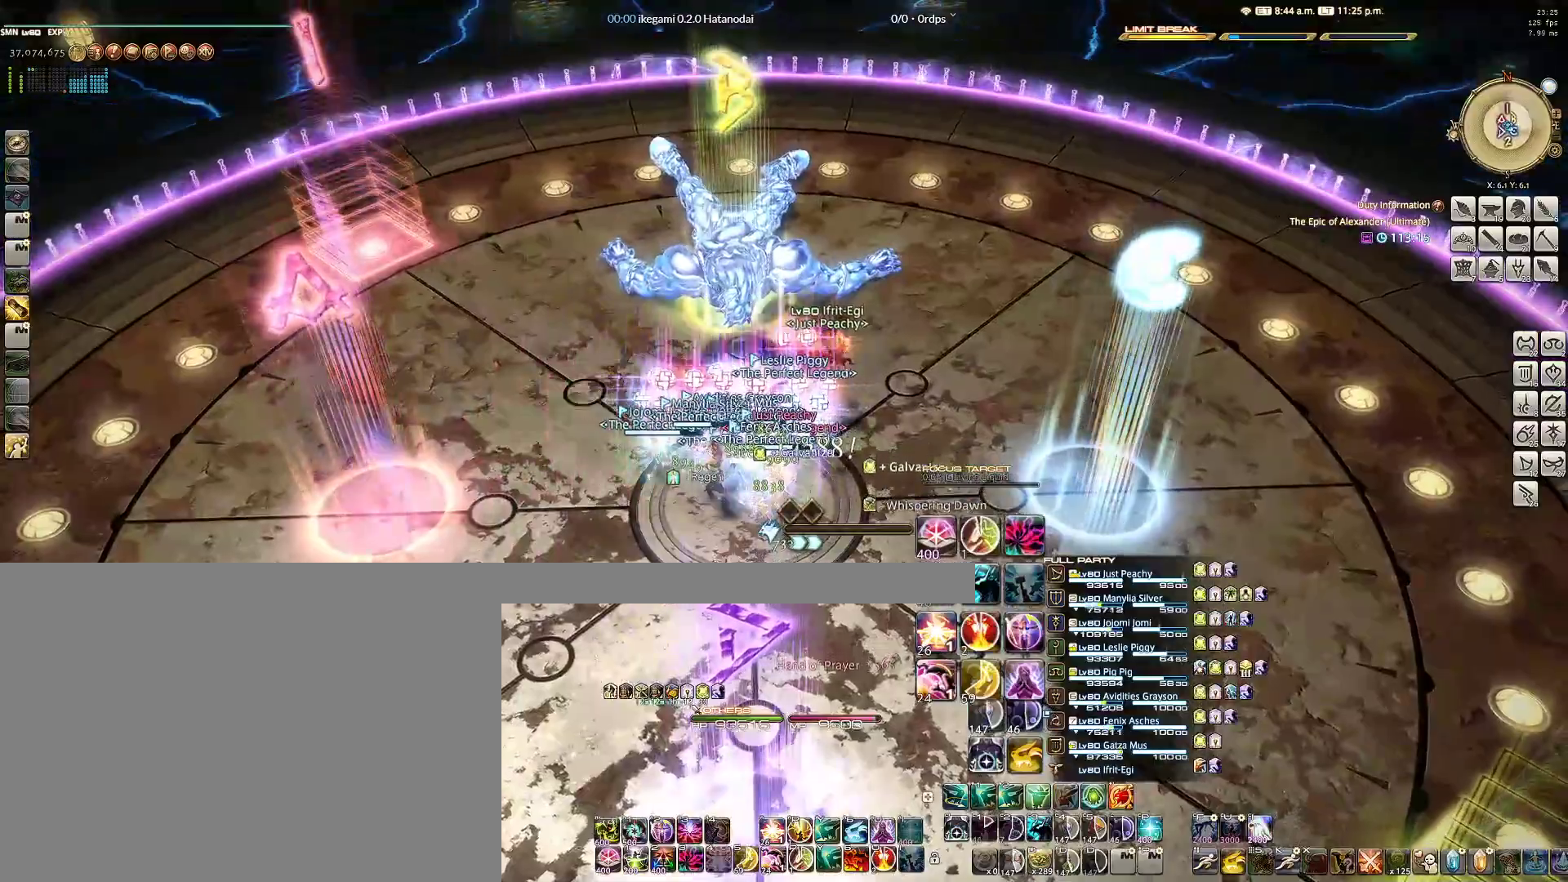
{"keys": [], "mouse": [], "events": [[33, "mouse_right", "up"]]}
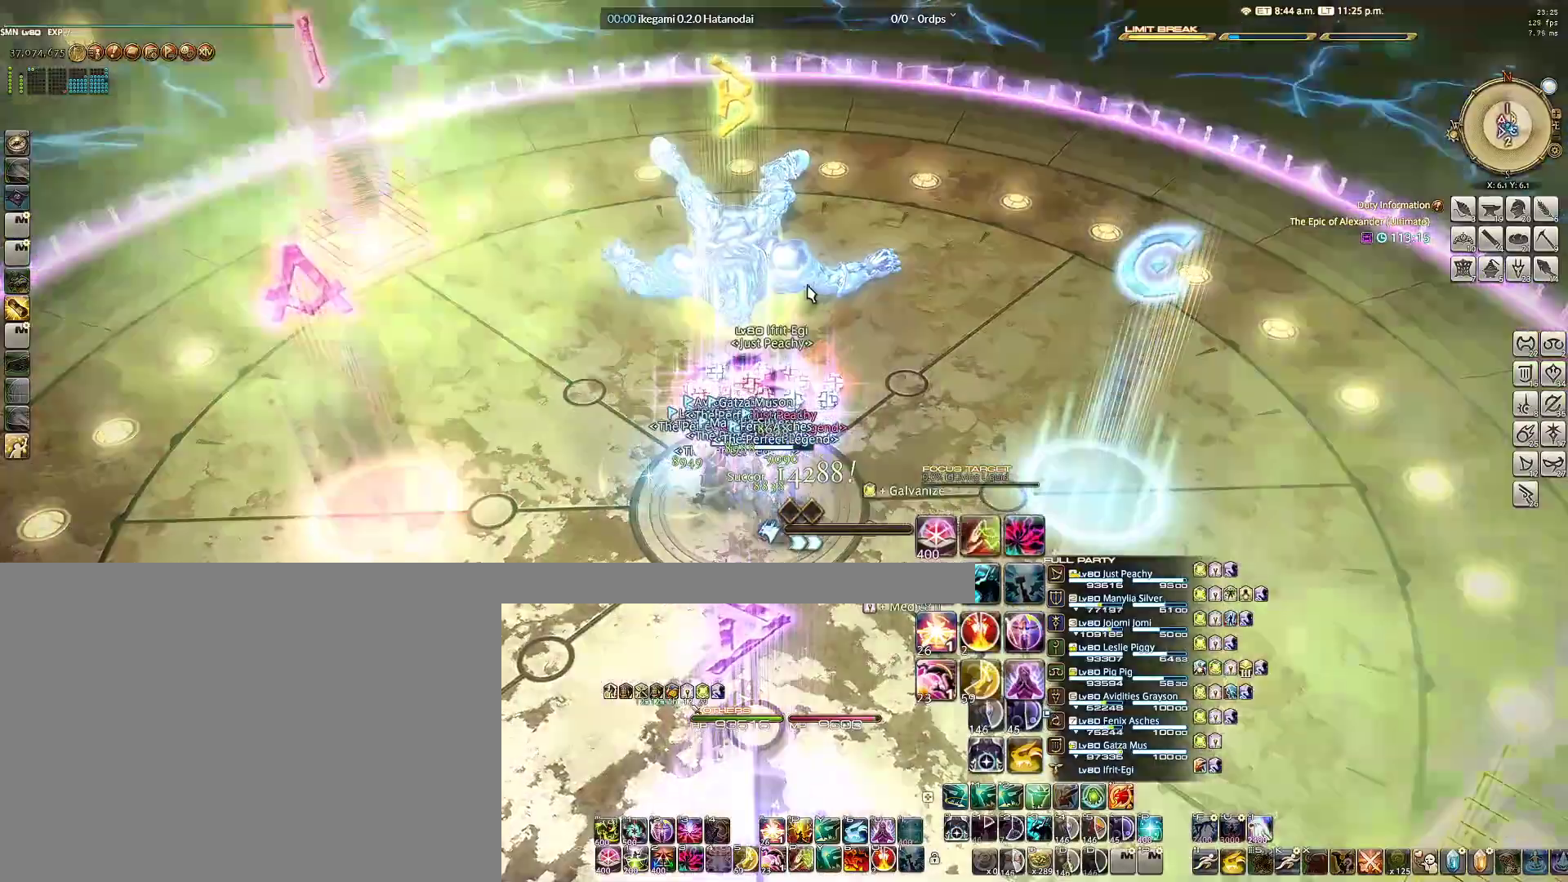
{"keys": ["a", "w"], "mouse": ["right"], "events": [[50, "mouse_right", "down"], [383, "w", "down"], [417, "a", "down"]]}
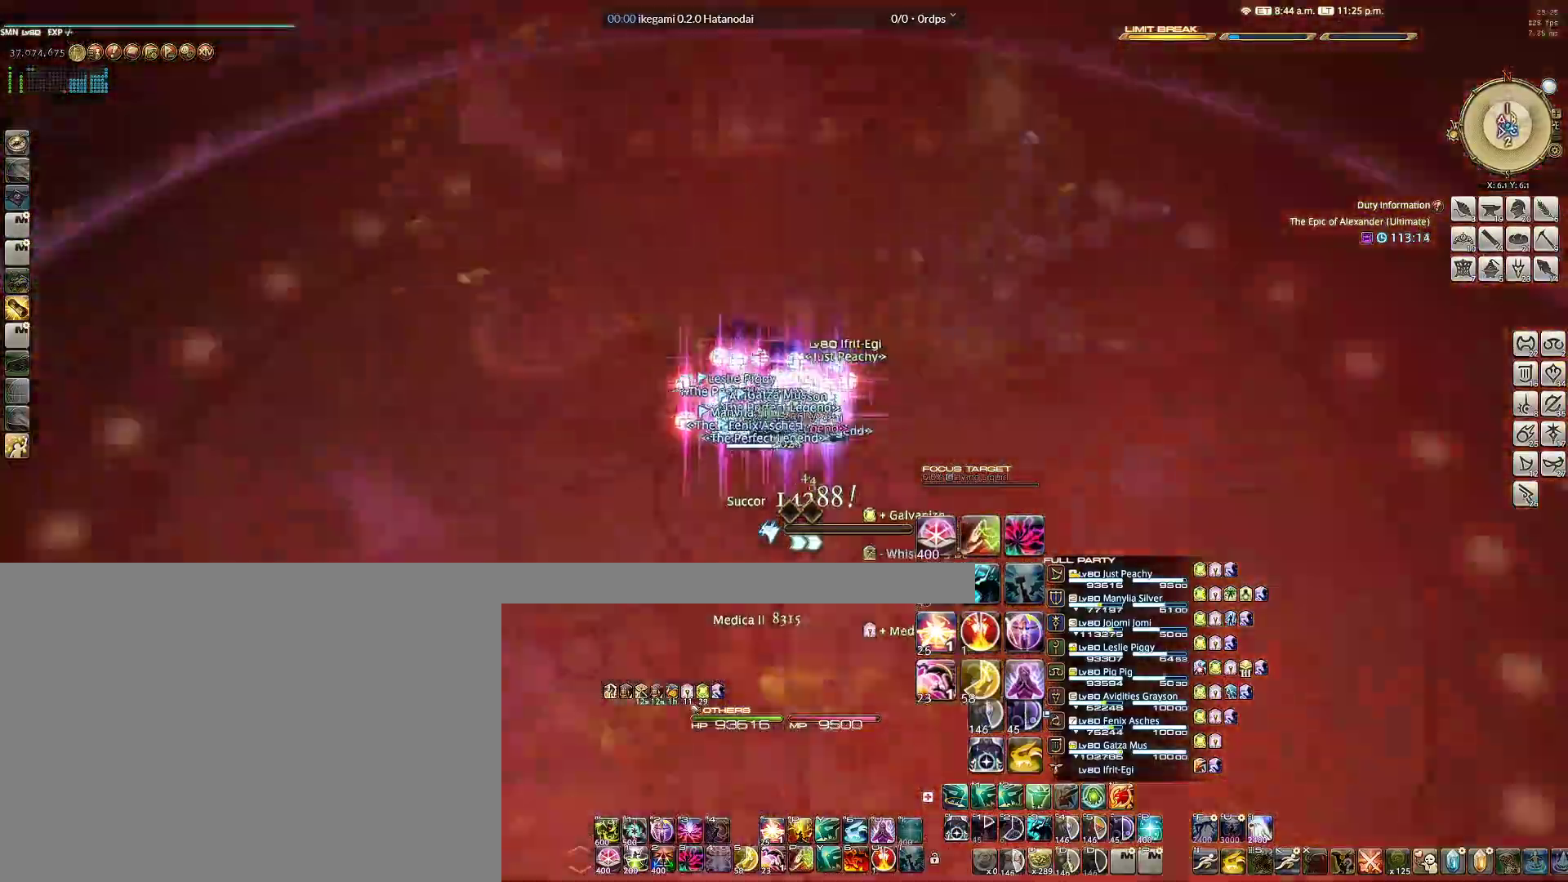
{"keys": ["a", "w"], "mouse": ["right"], "events": []}
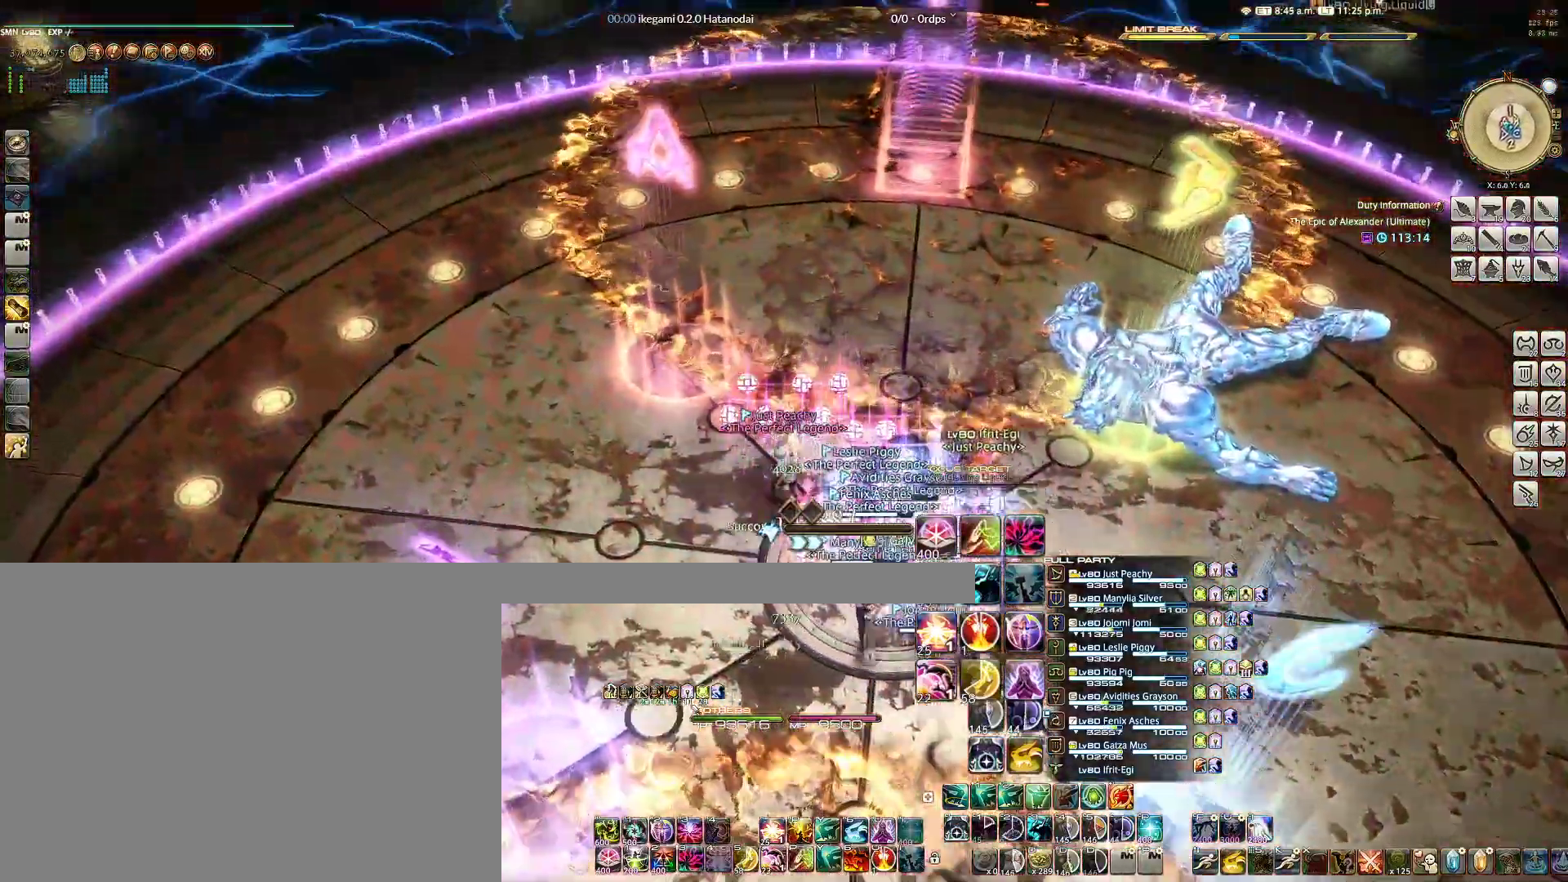
{"keys": ["w"], "mouse": ["right"], "events": [[33, "a", "up"]]}
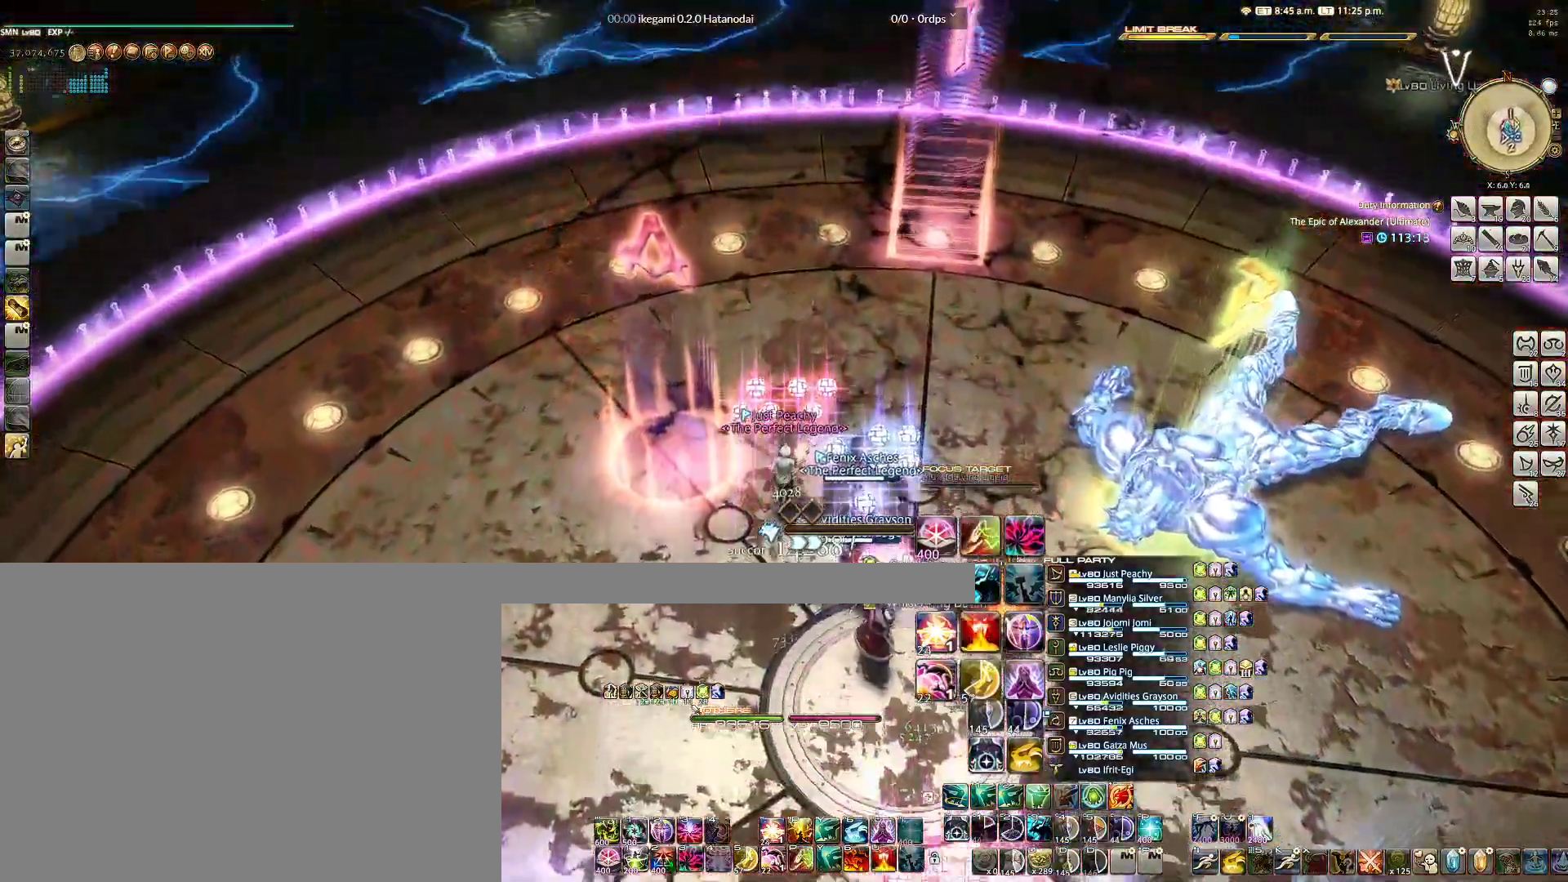
{"keys": ["w"], "mouse": ["right"], "events": []}
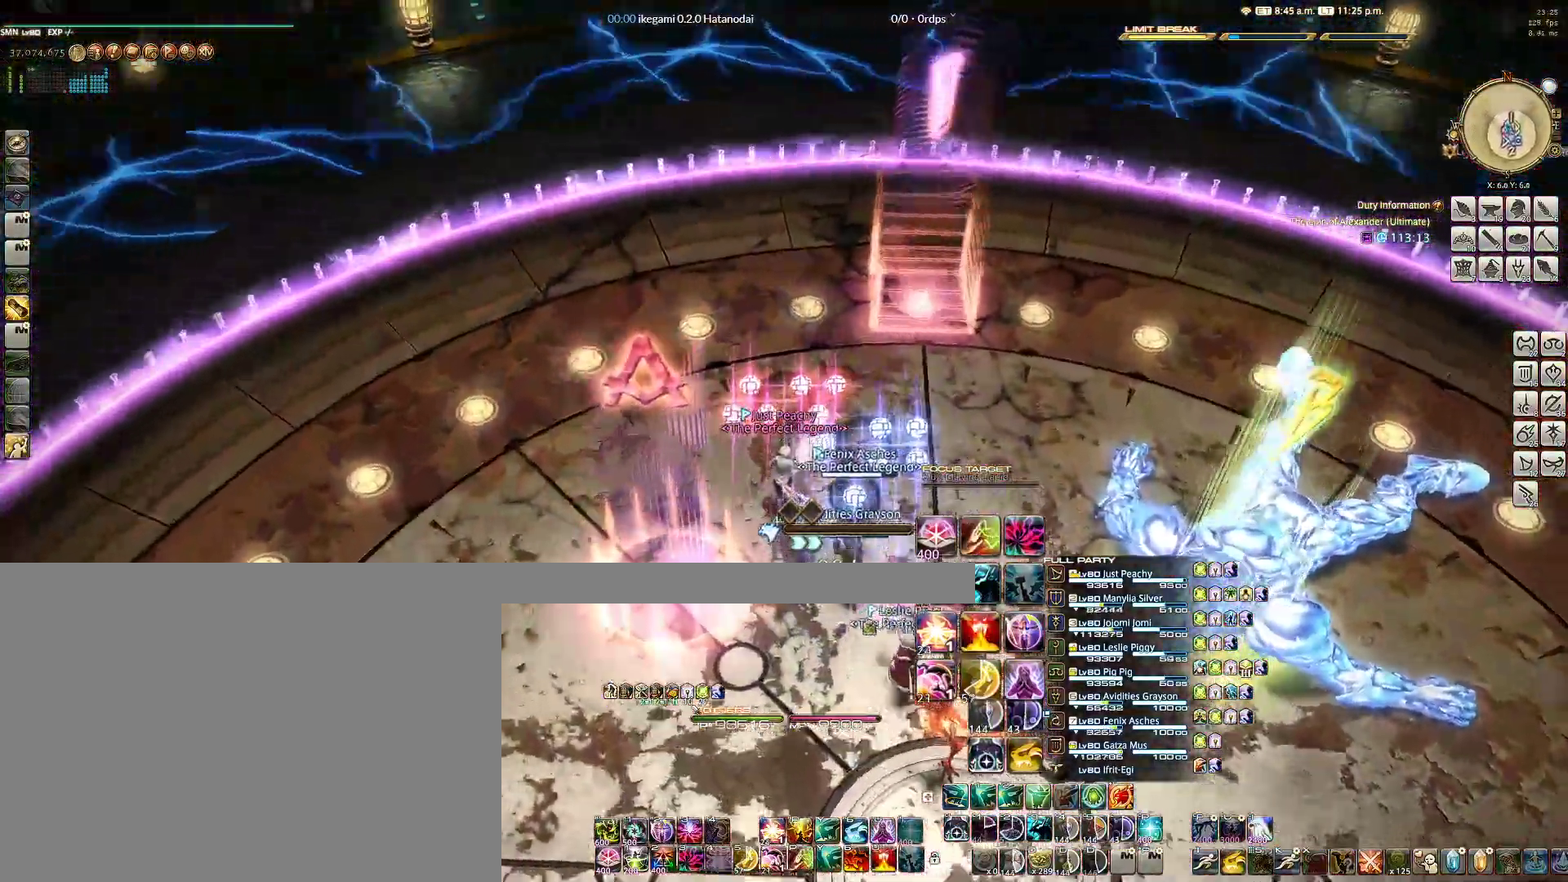
{"keys": ["w"], "mouse": ["right"], "events": []}
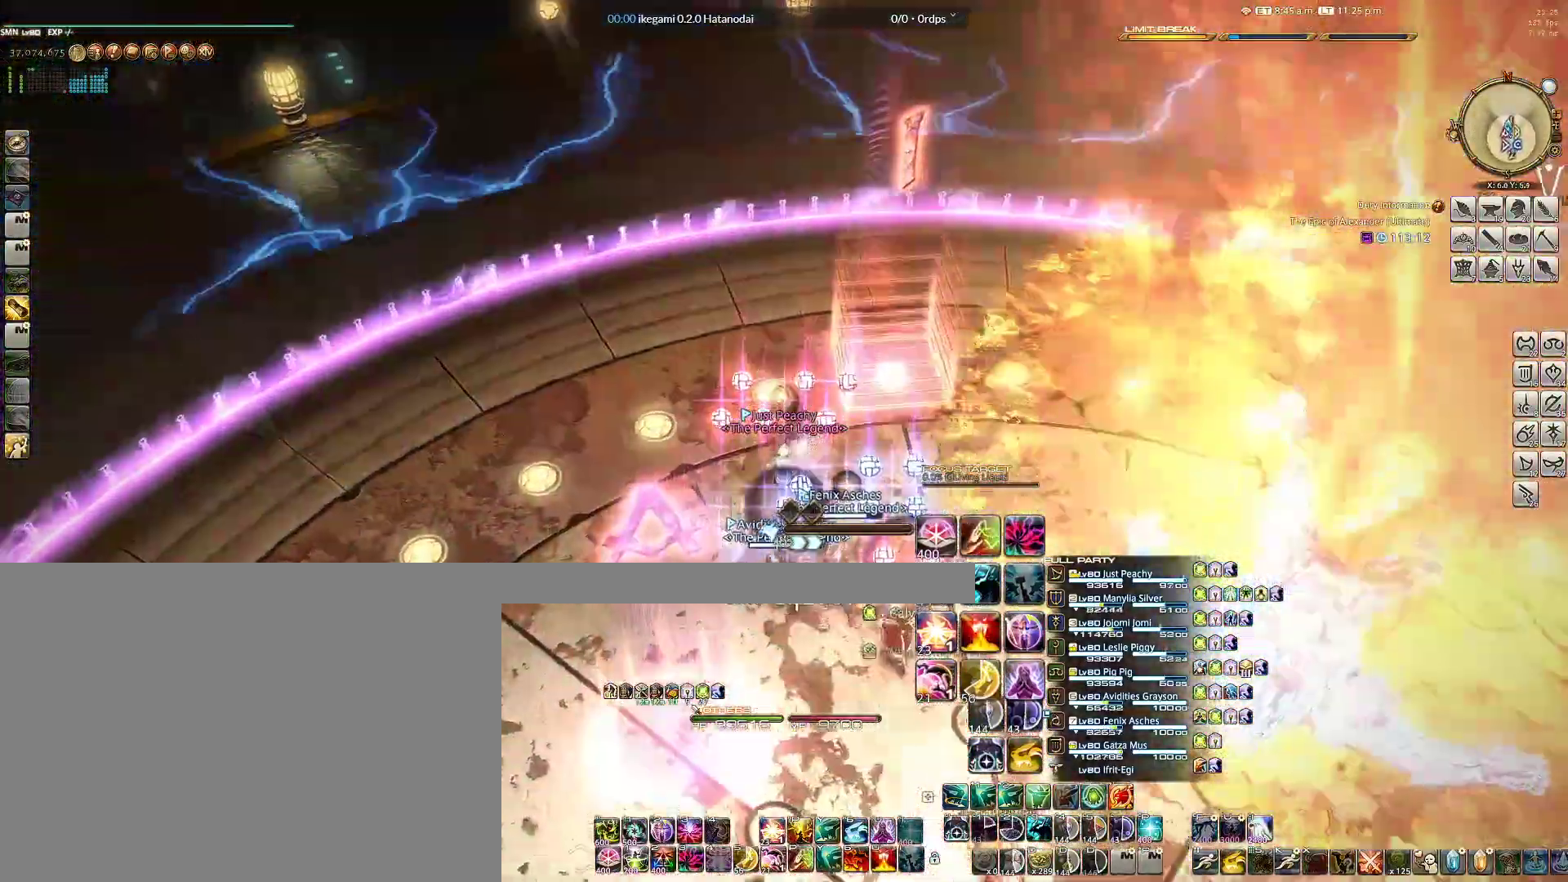
{"keys": ["w"], "mouse": ["right"], "events": []}
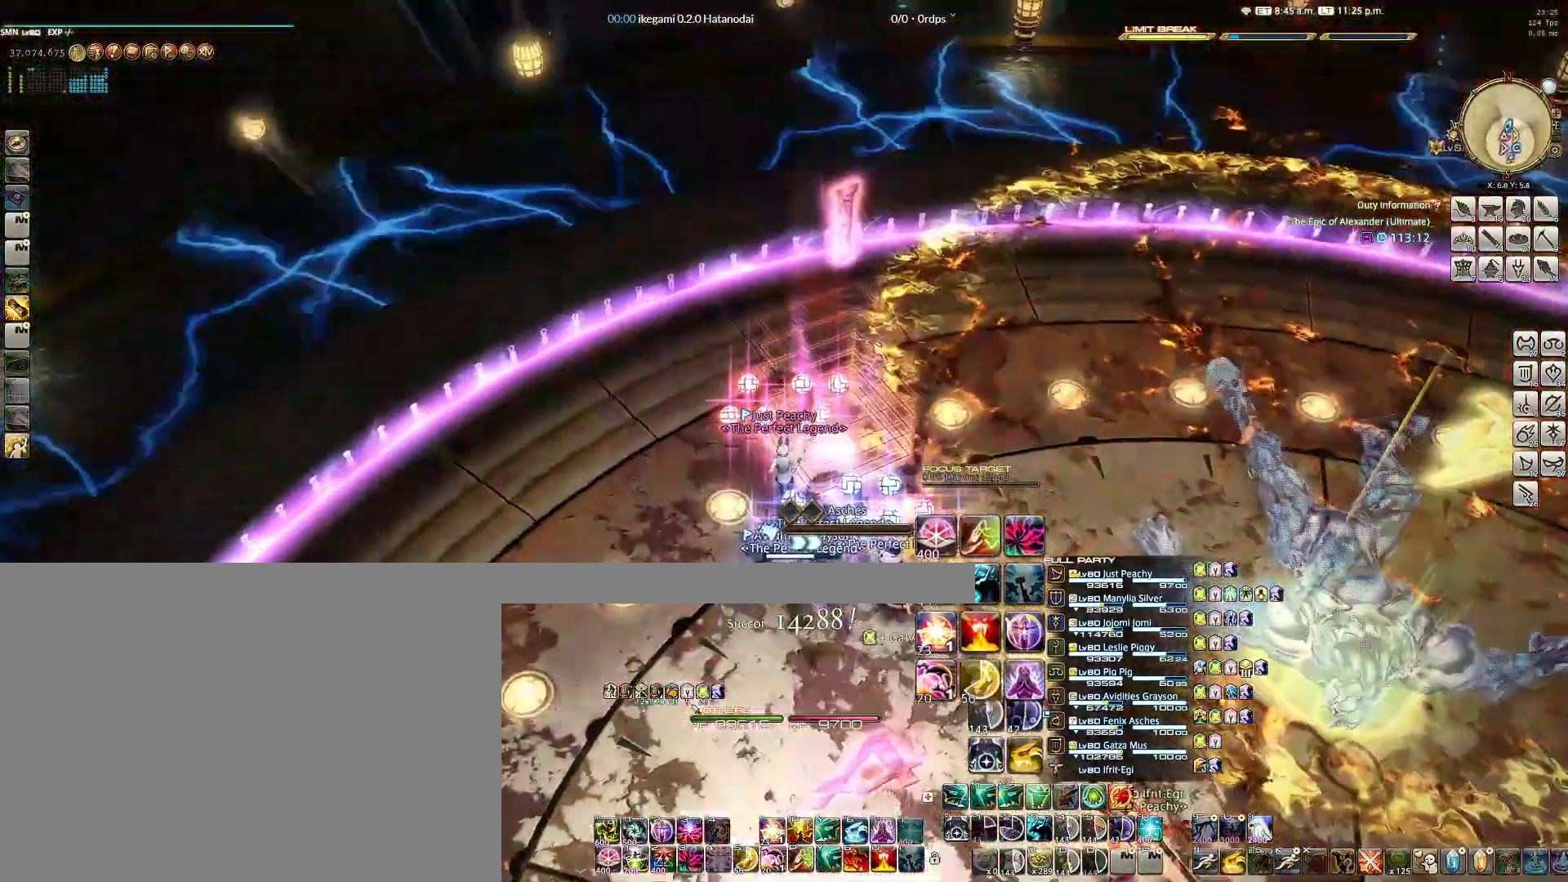
{"keys": ["w"], "mouse": ["right"], "events": [[50, "a", "down"], [367, "a", "up"]]}
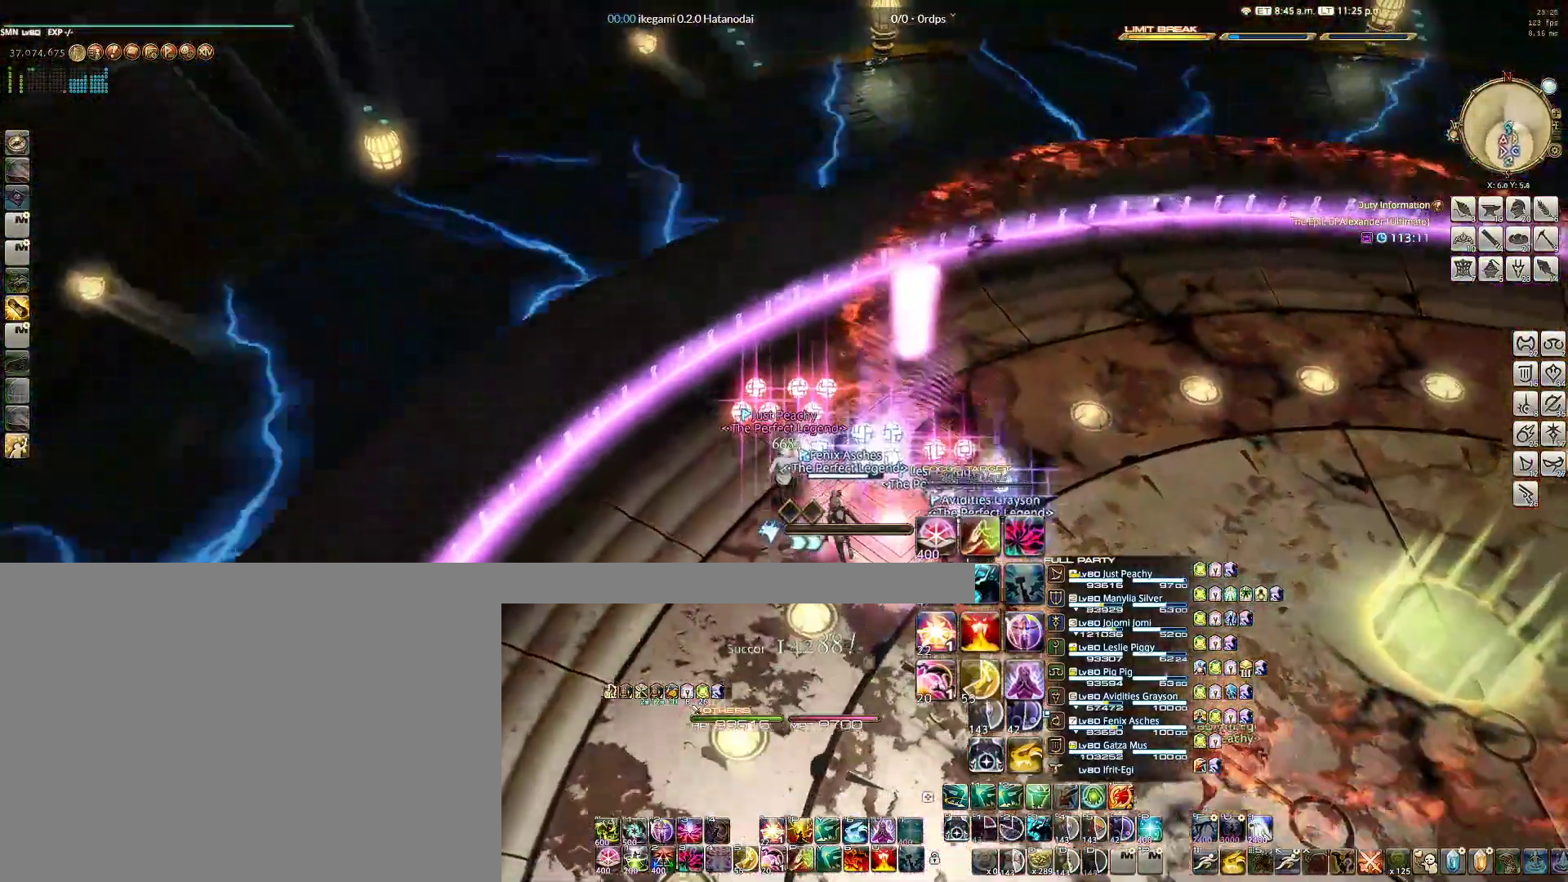
{"keys": ["w"], "mouse": ["right"], "events": []}
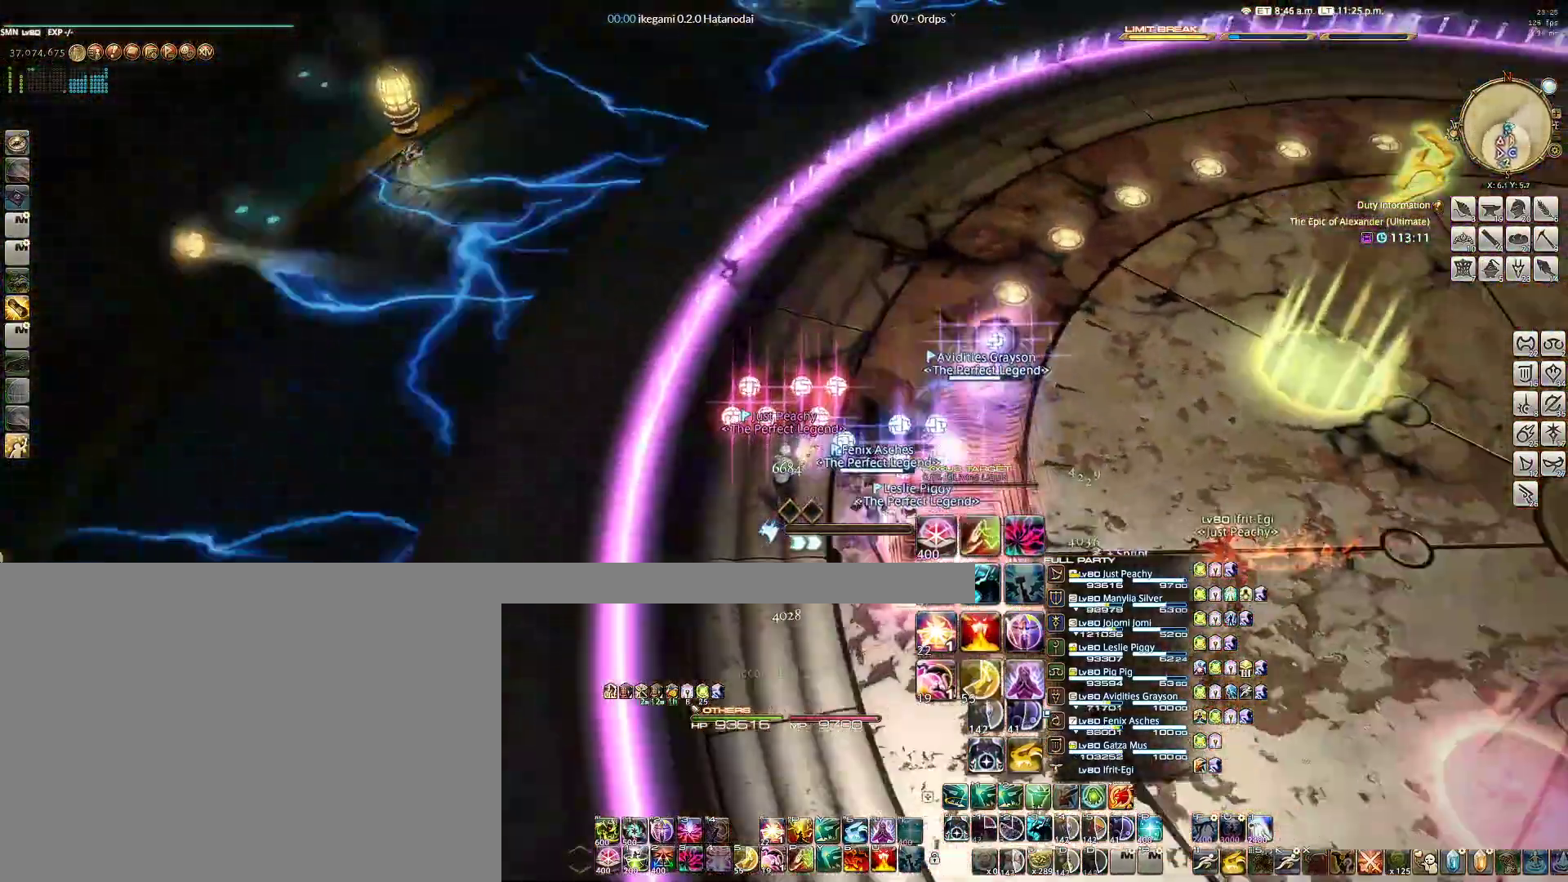
{"keys": ["w"], "mouse": ["right"], "events": []}
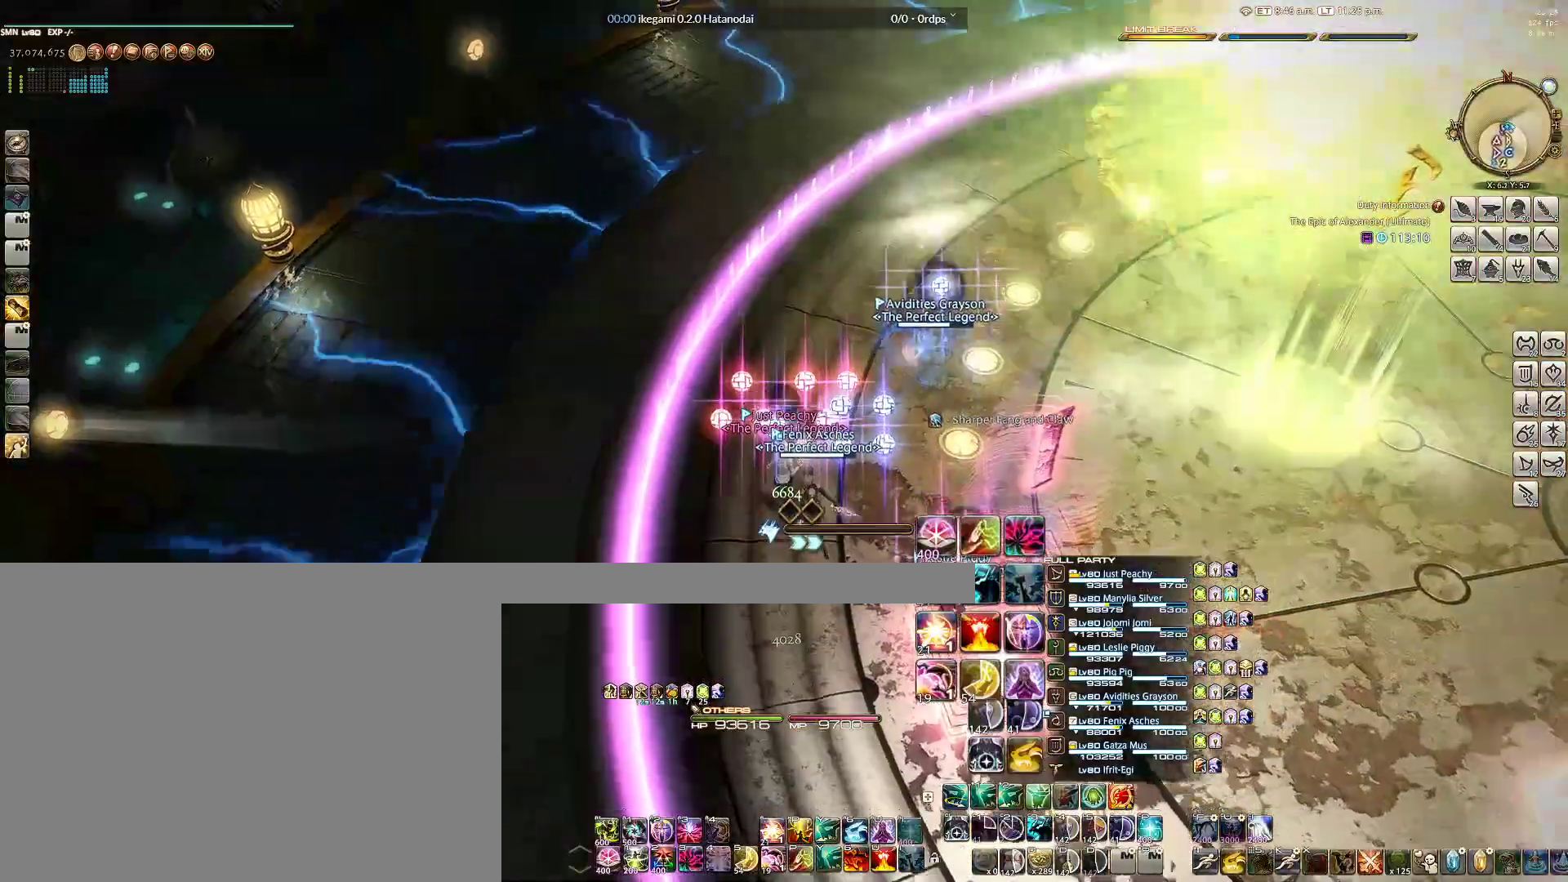
{"keys": ["w"], "mouse": ["right"], "events": []}
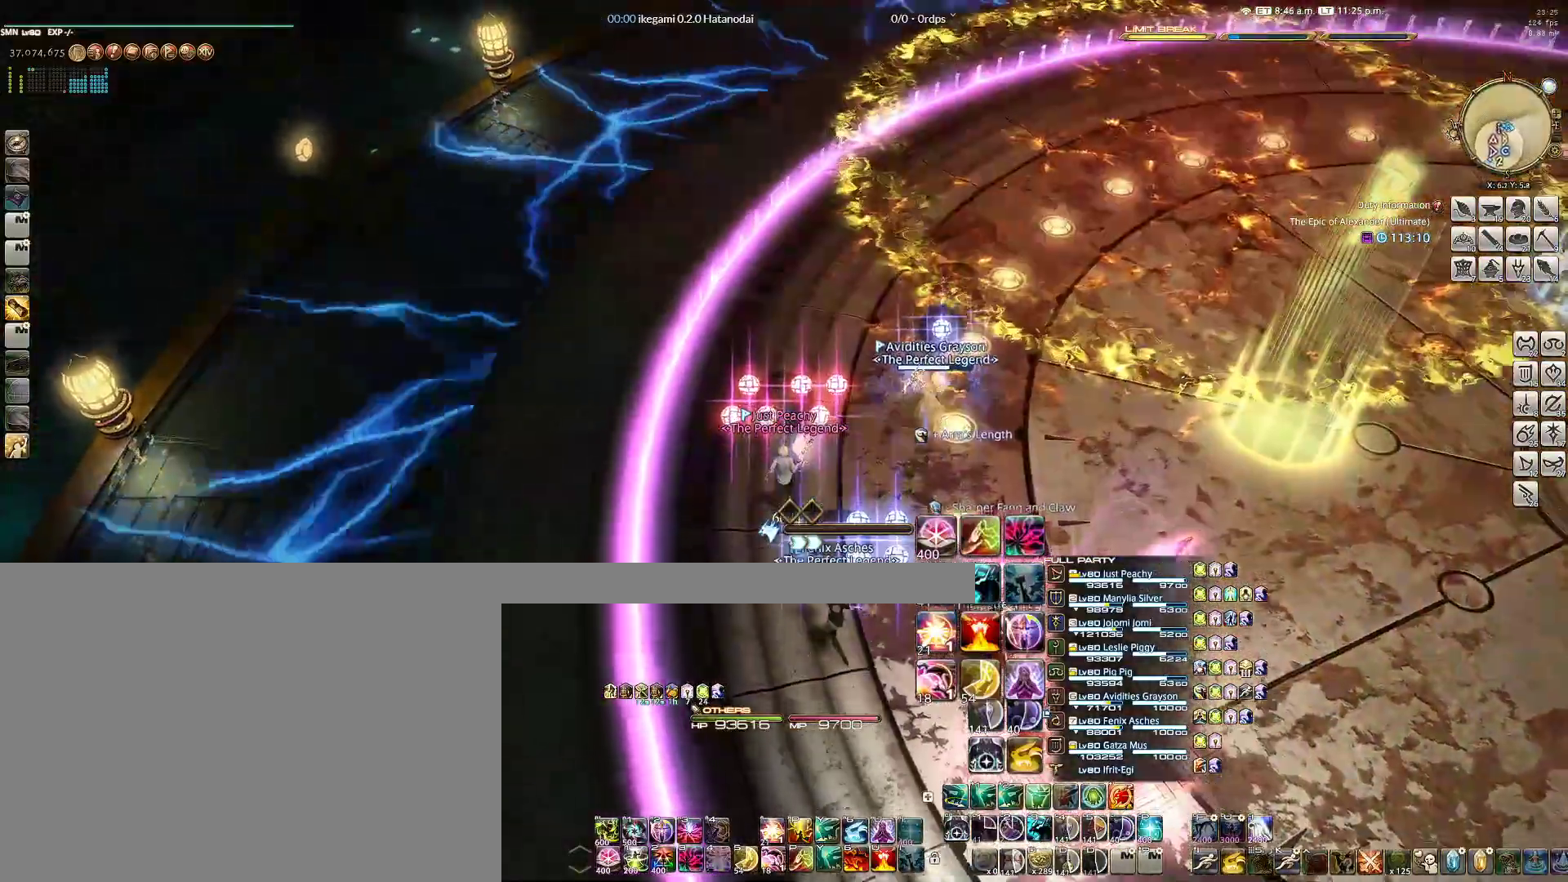
{"keys": ["w"], "mouse": ["right"], "events": []}
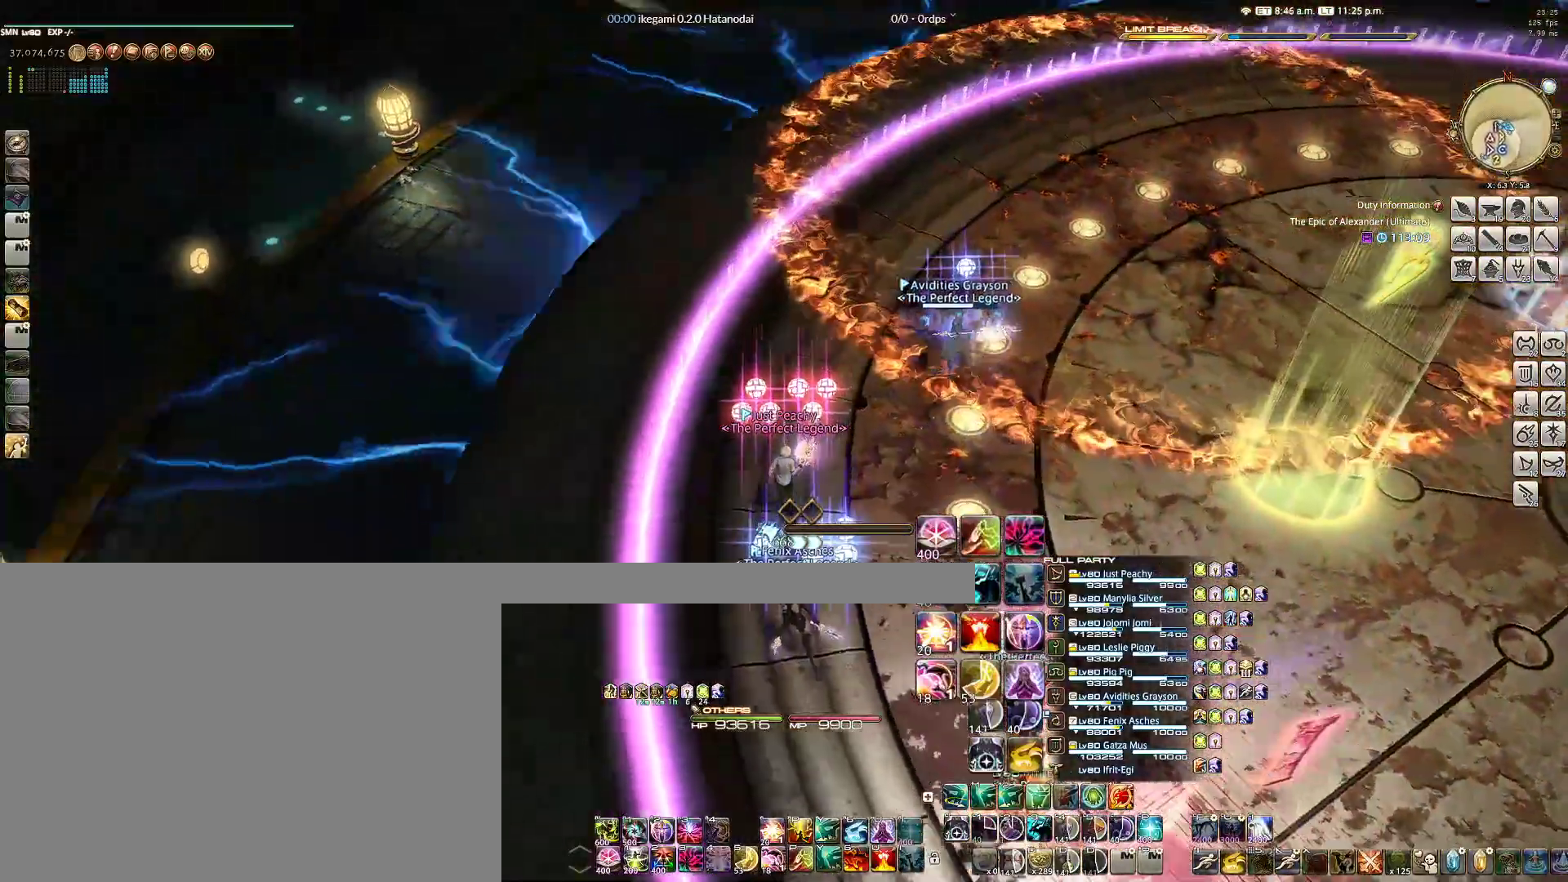
{"keys": ["w"], "mouse": ["right"], "events": []}